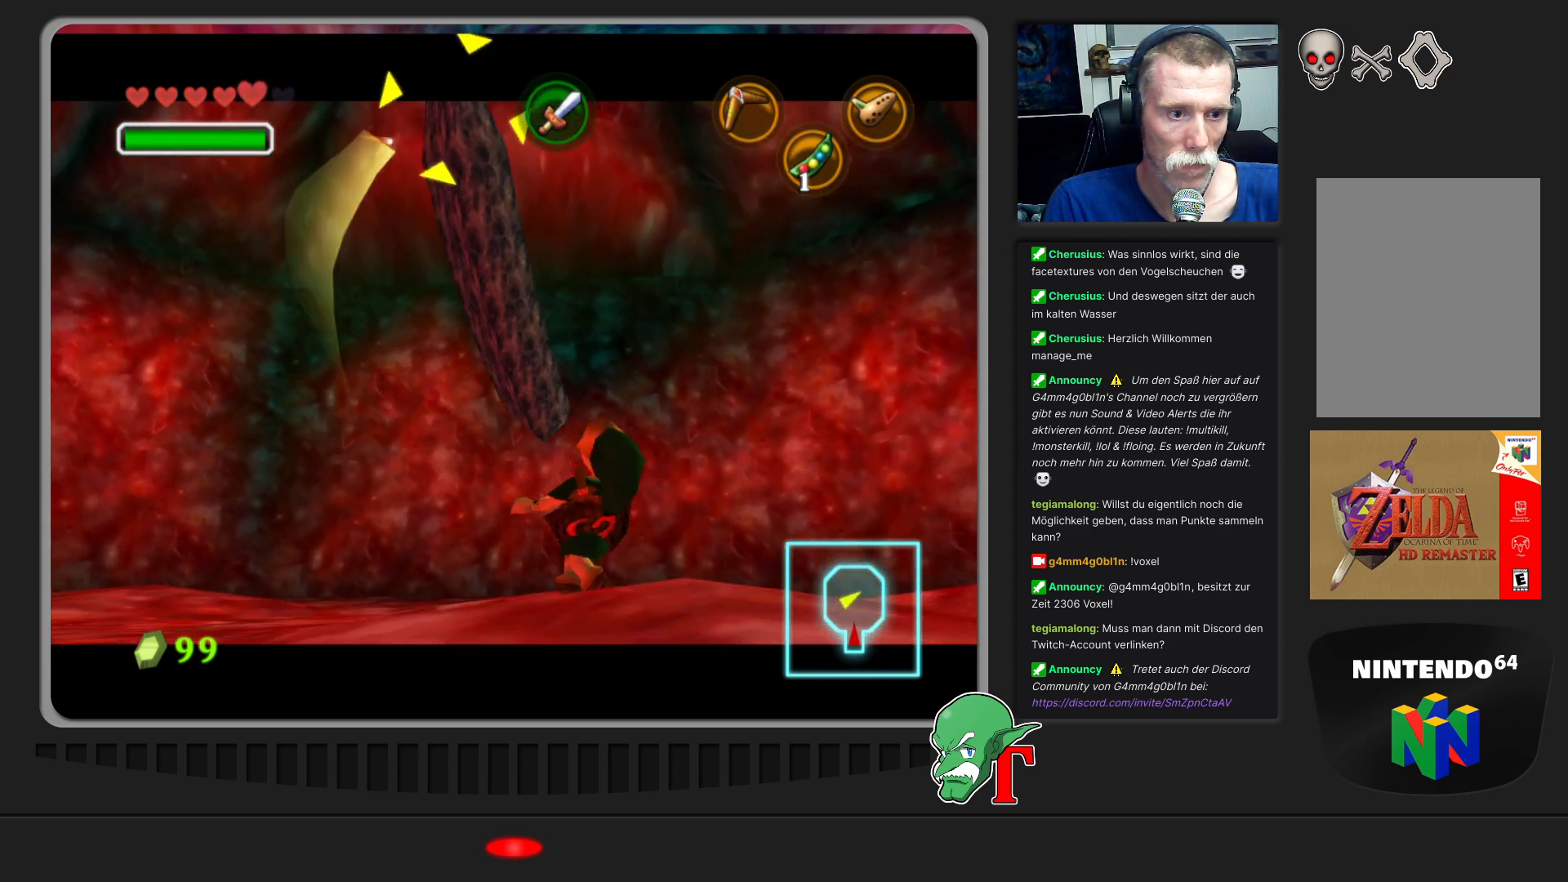
Gameplay with a controller (Nintendo layout); each line is a JSON object with the inputs held at the frame after it. "events" lists button and stick changes between this image and that frame as [ms after this image, input, new state], when the widget could be followed in between. Not read: L3 R3.
{"buttons": [], "left_stick": "right", "events": []}
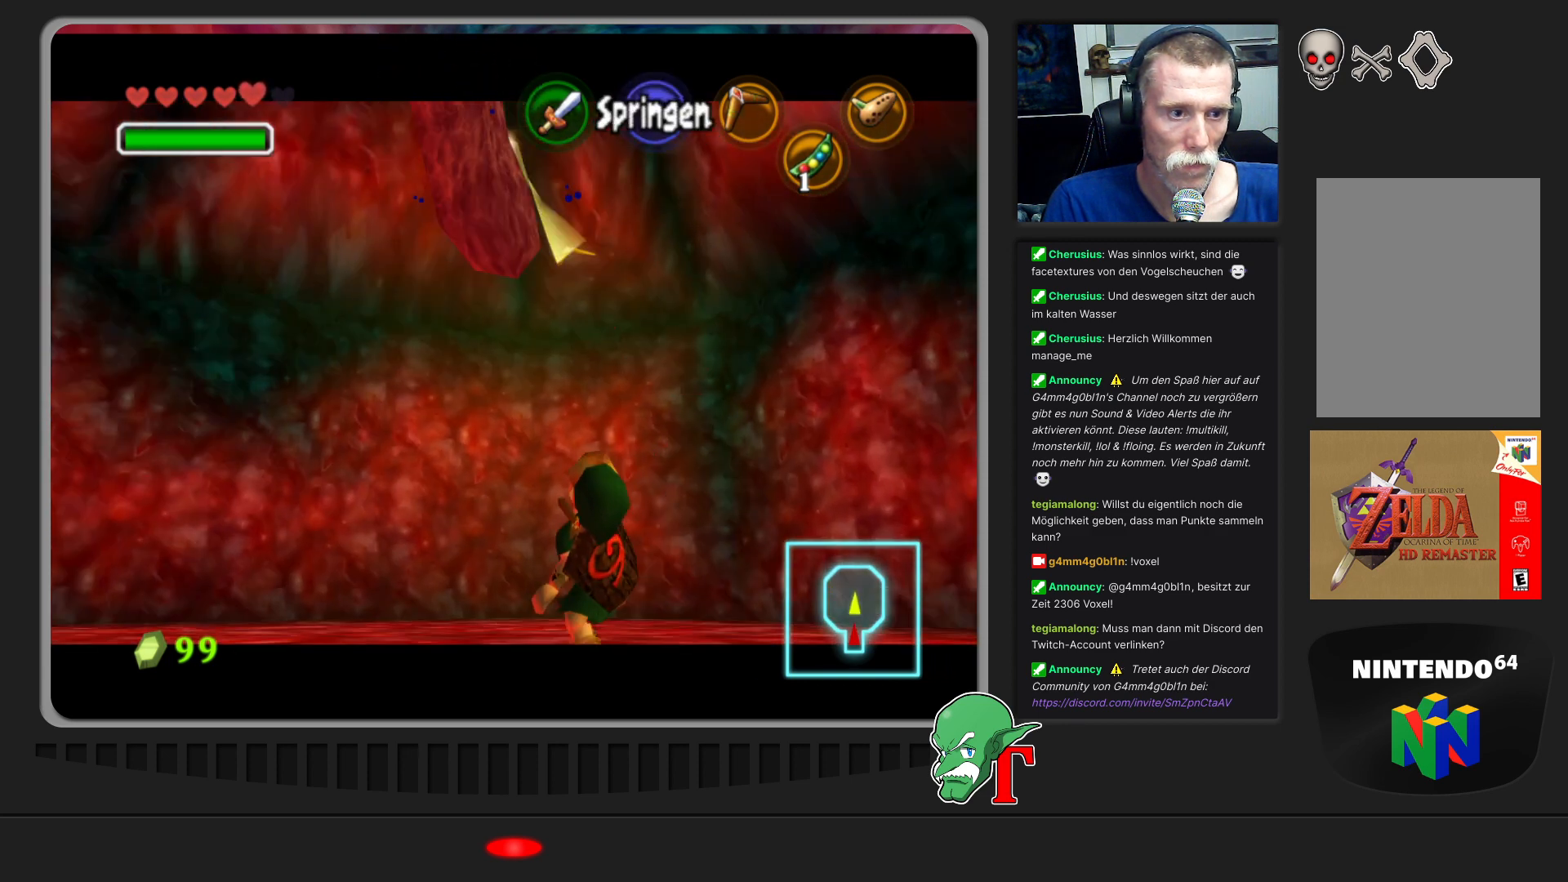
{"buttons": [], "left_stick": "up", "events": [[267, "left_stick", "up"]]}
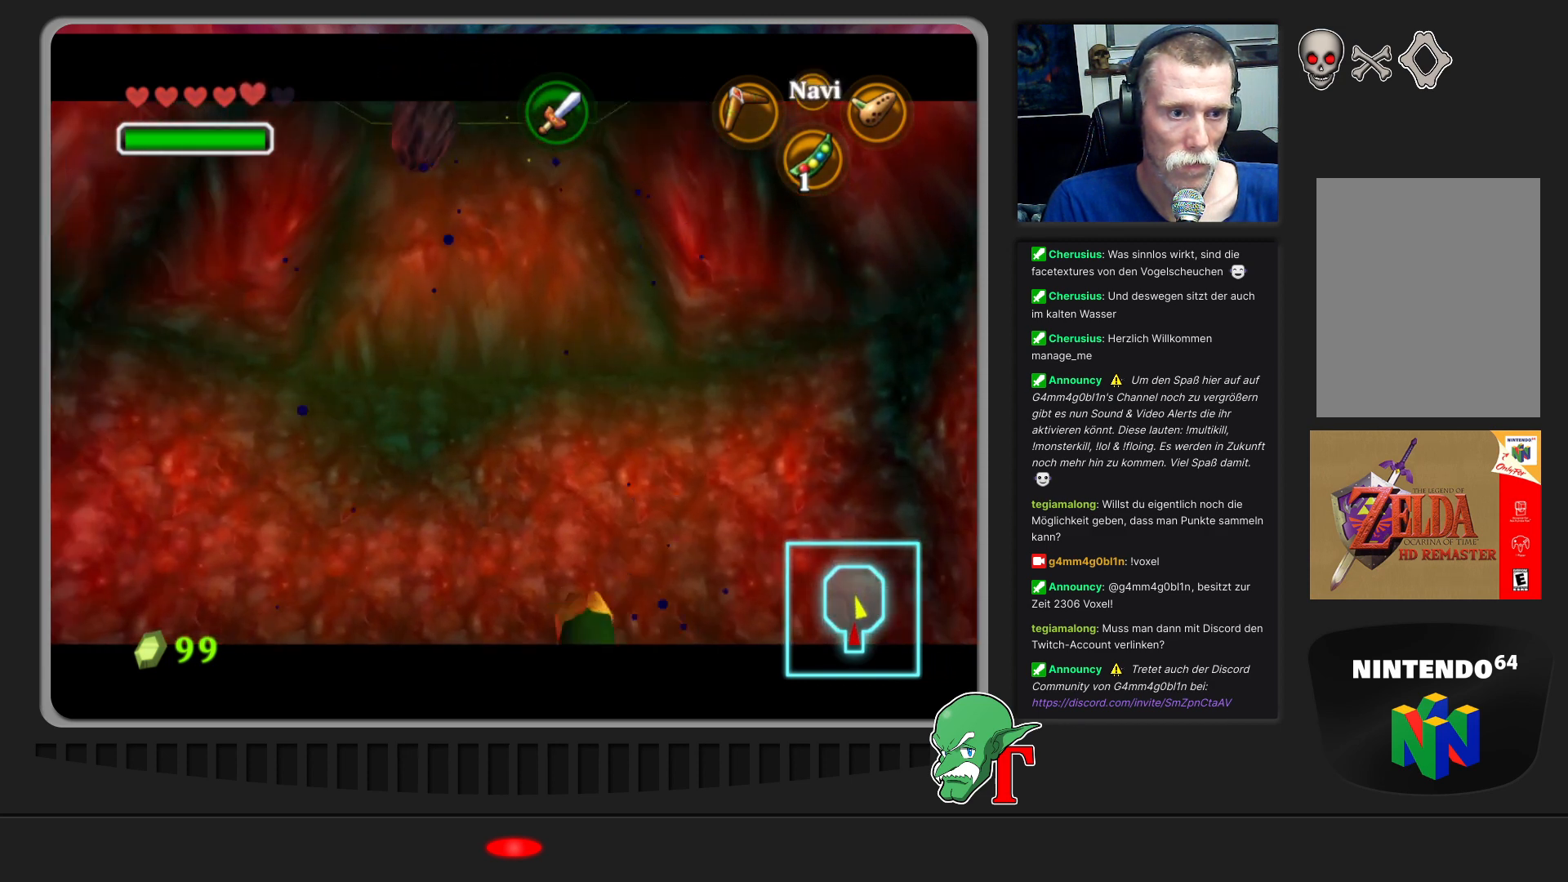
{"buttons": [], "left_stick": "up", "events": []}
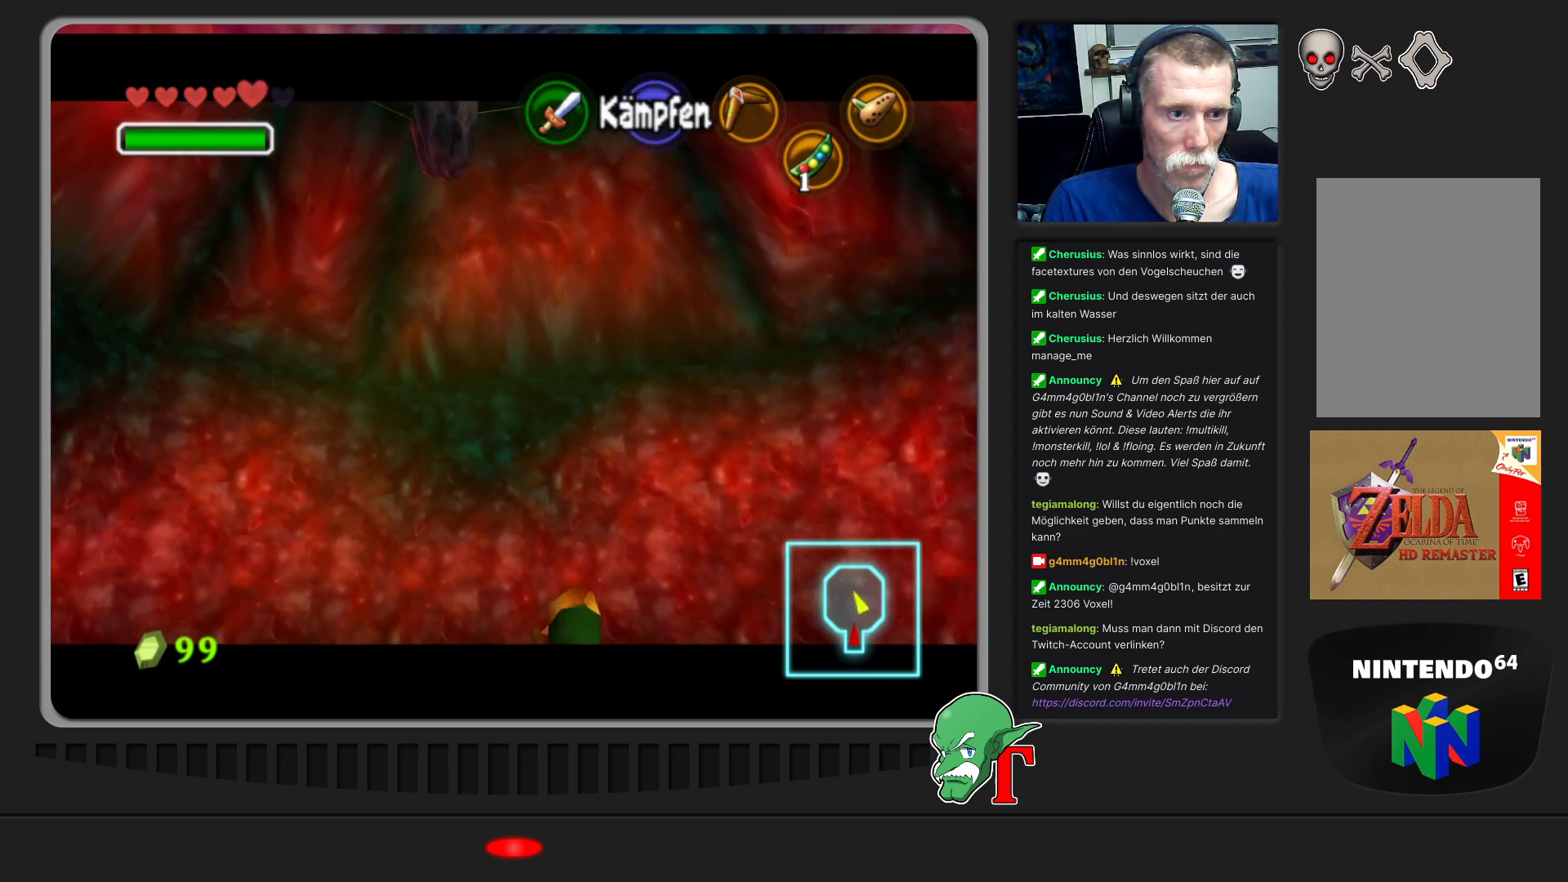
{"buttons": ["C_LEFT"], "left_stick": "up", "events": [[67, "C_LEFT", "down"], [233, "left_stick", "center"], [467, "left_stick", "up"]]}
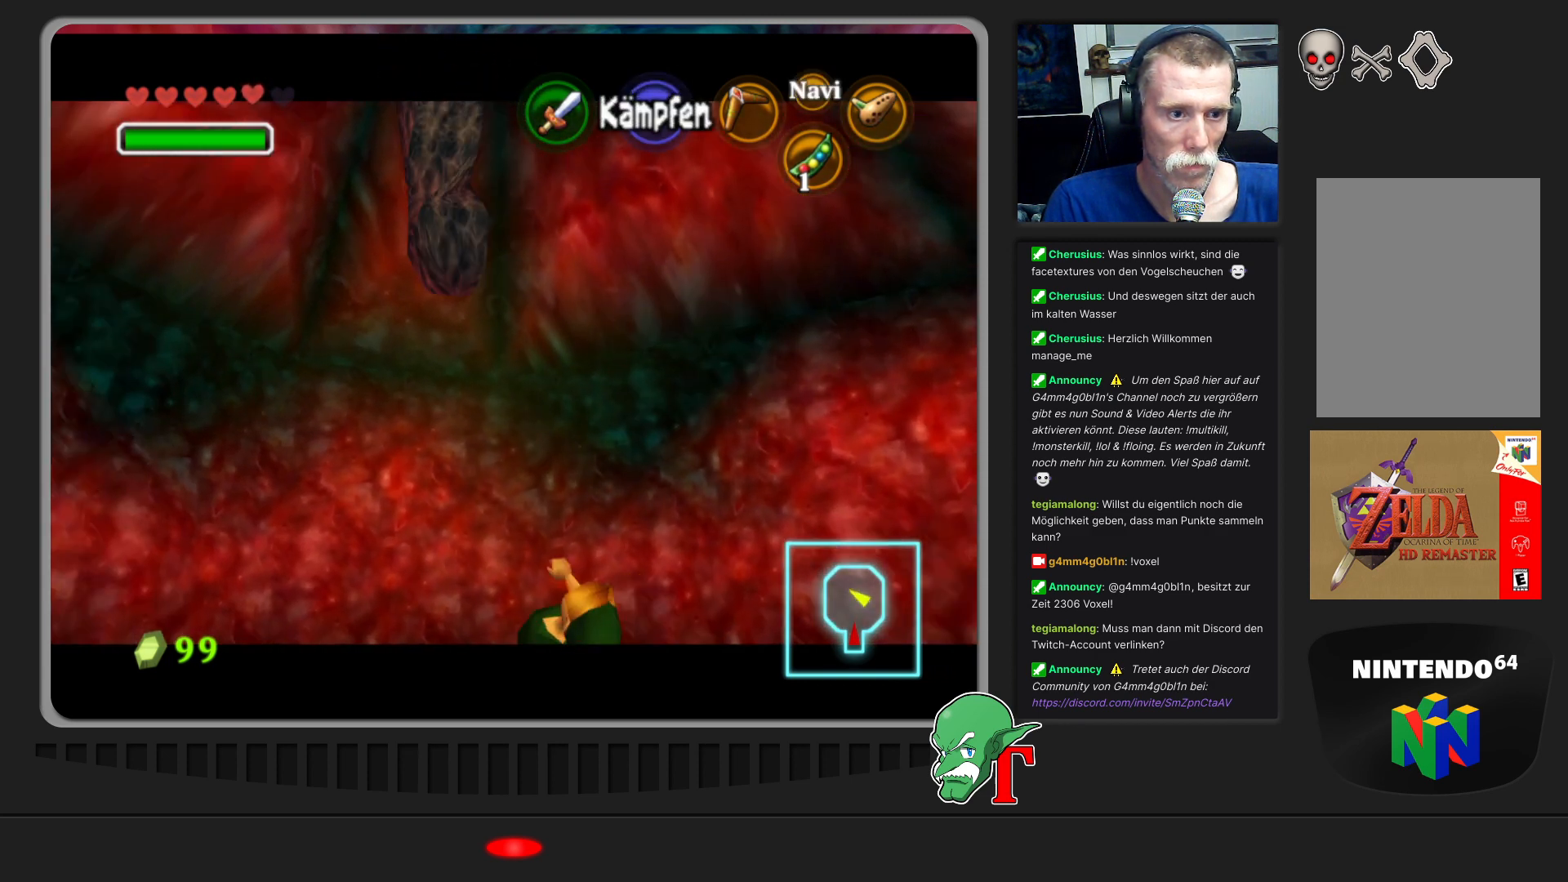
{"buttons": [], "left_stick": "right", "events": [[133, "left_stick", "center"], [500, "C_LEFT", "up"], [500, "left_stick", "right"]]}
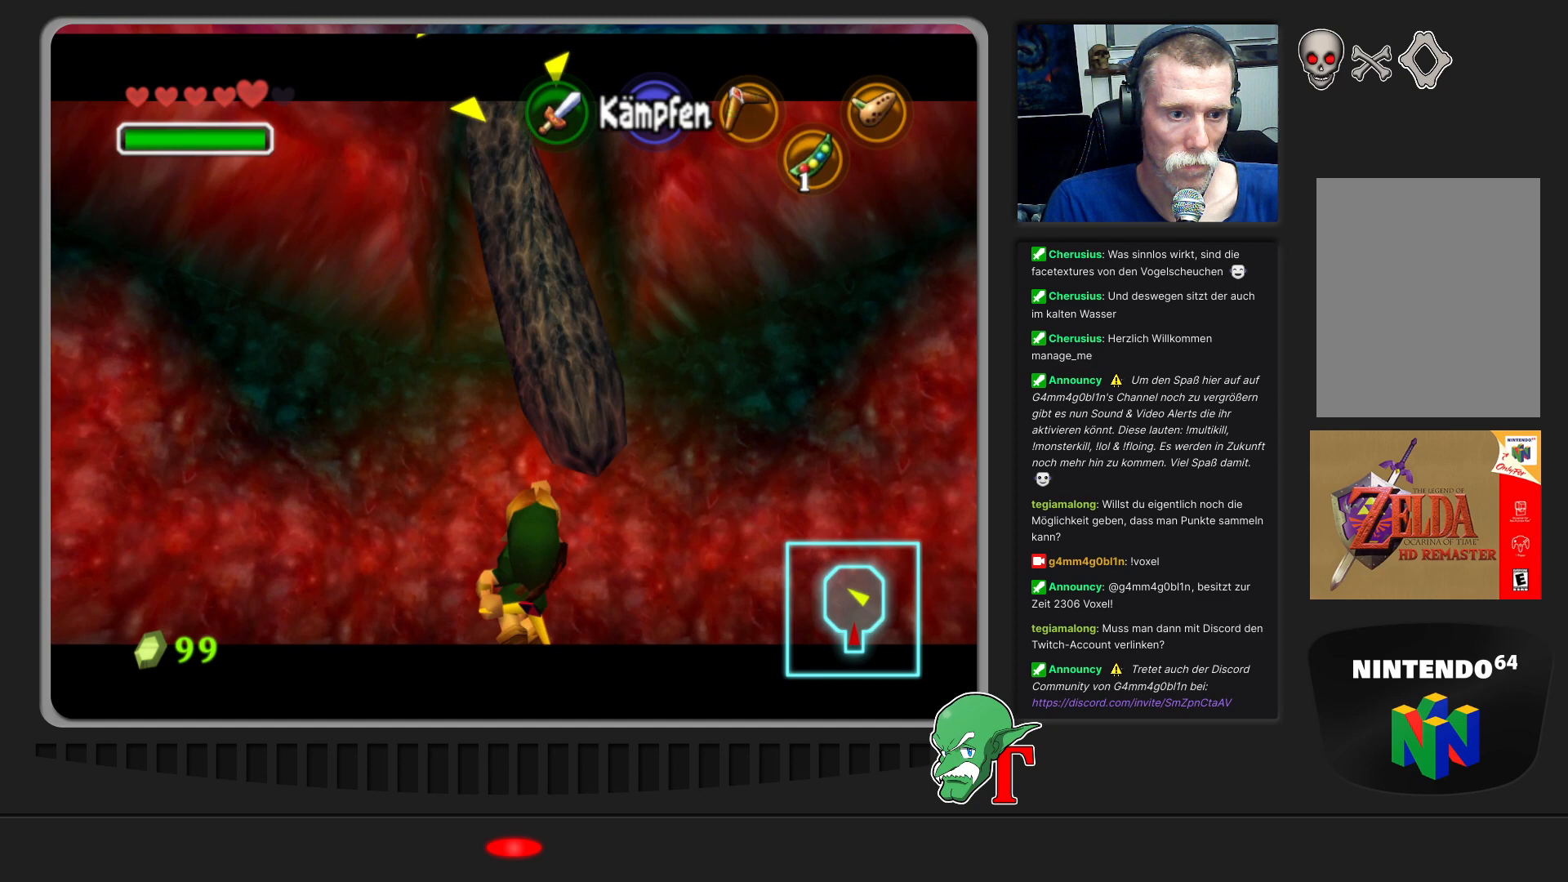
{"buttons": [], "left_stick": "right", "events": []}
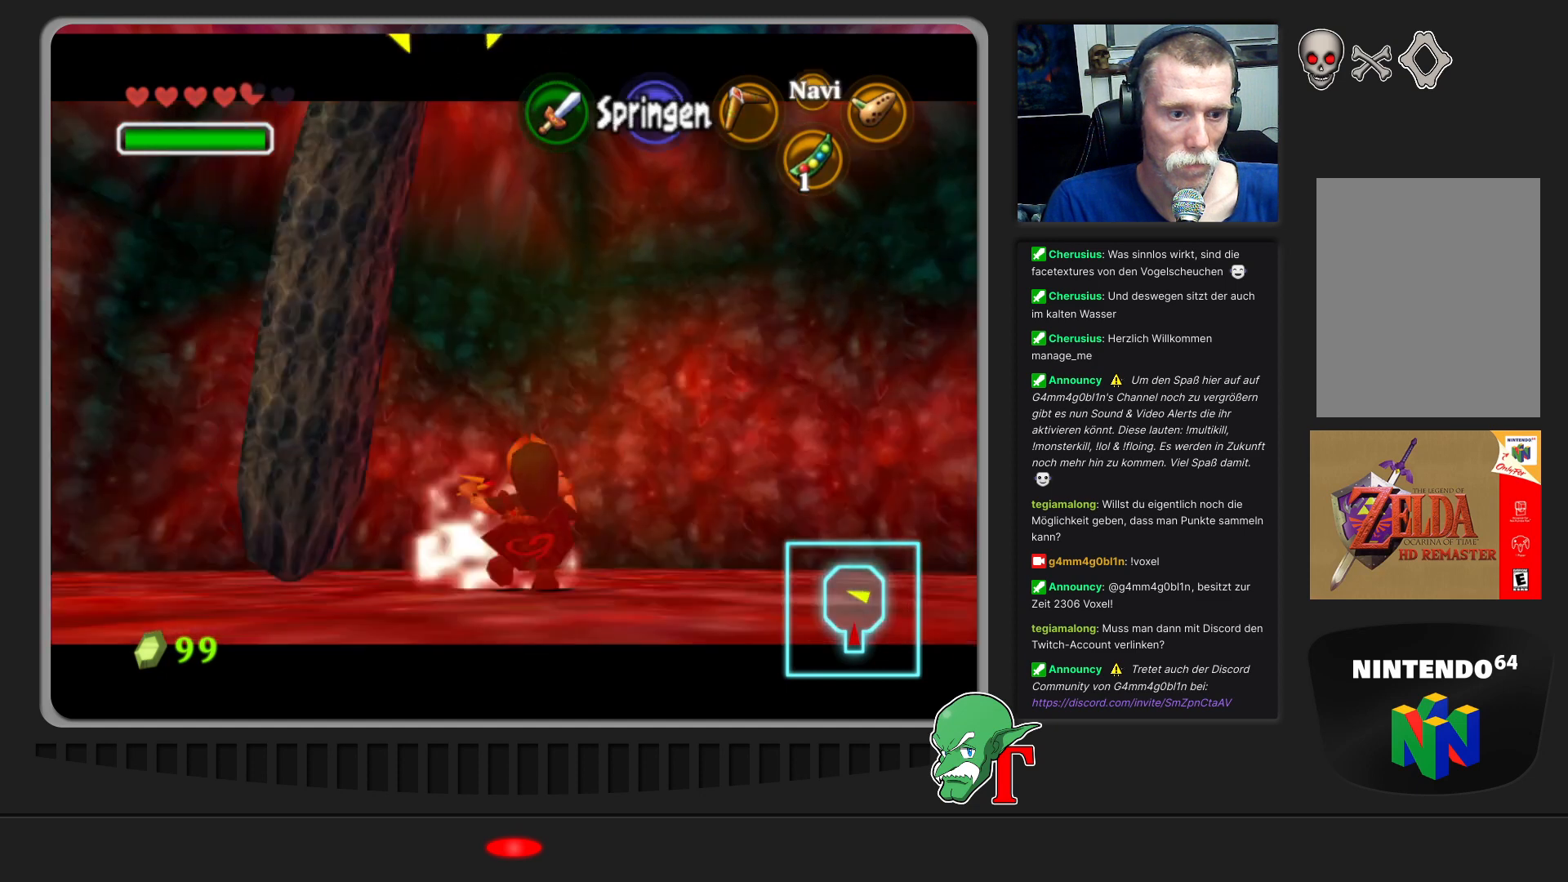
{"buttons": [], "left_stick": "center", "events": [[500, "left_stick", "center"]]}
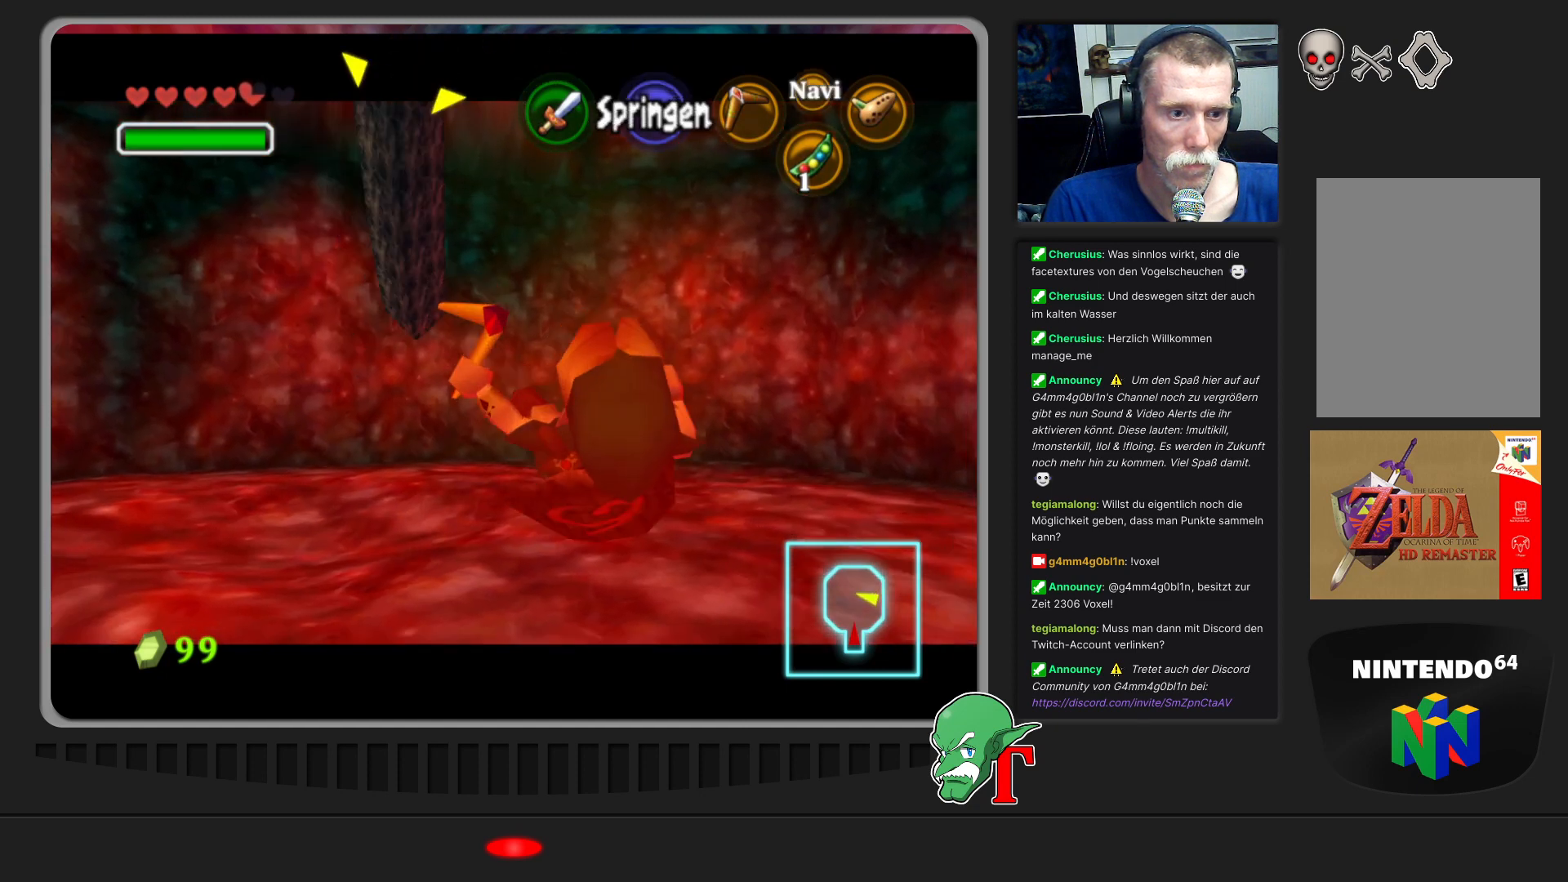
{"buttons": [], "left_stick": "center", "events": []}
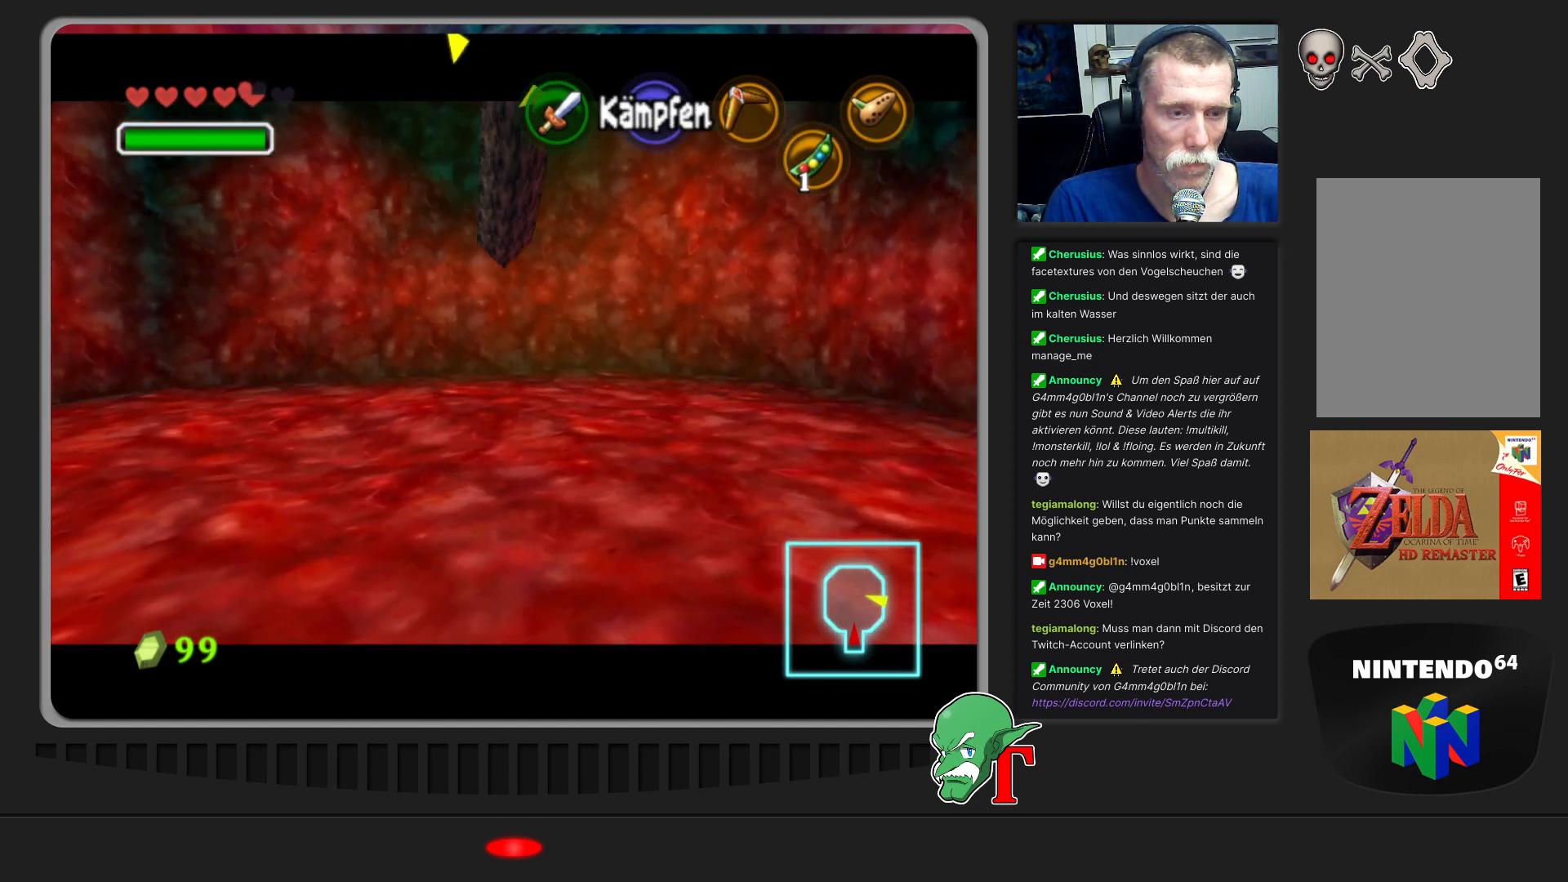
{"buttons": [], "left_stick": "center", "events": [[33, "left_stick", "up"], [433, "left_stick", "center"]]}
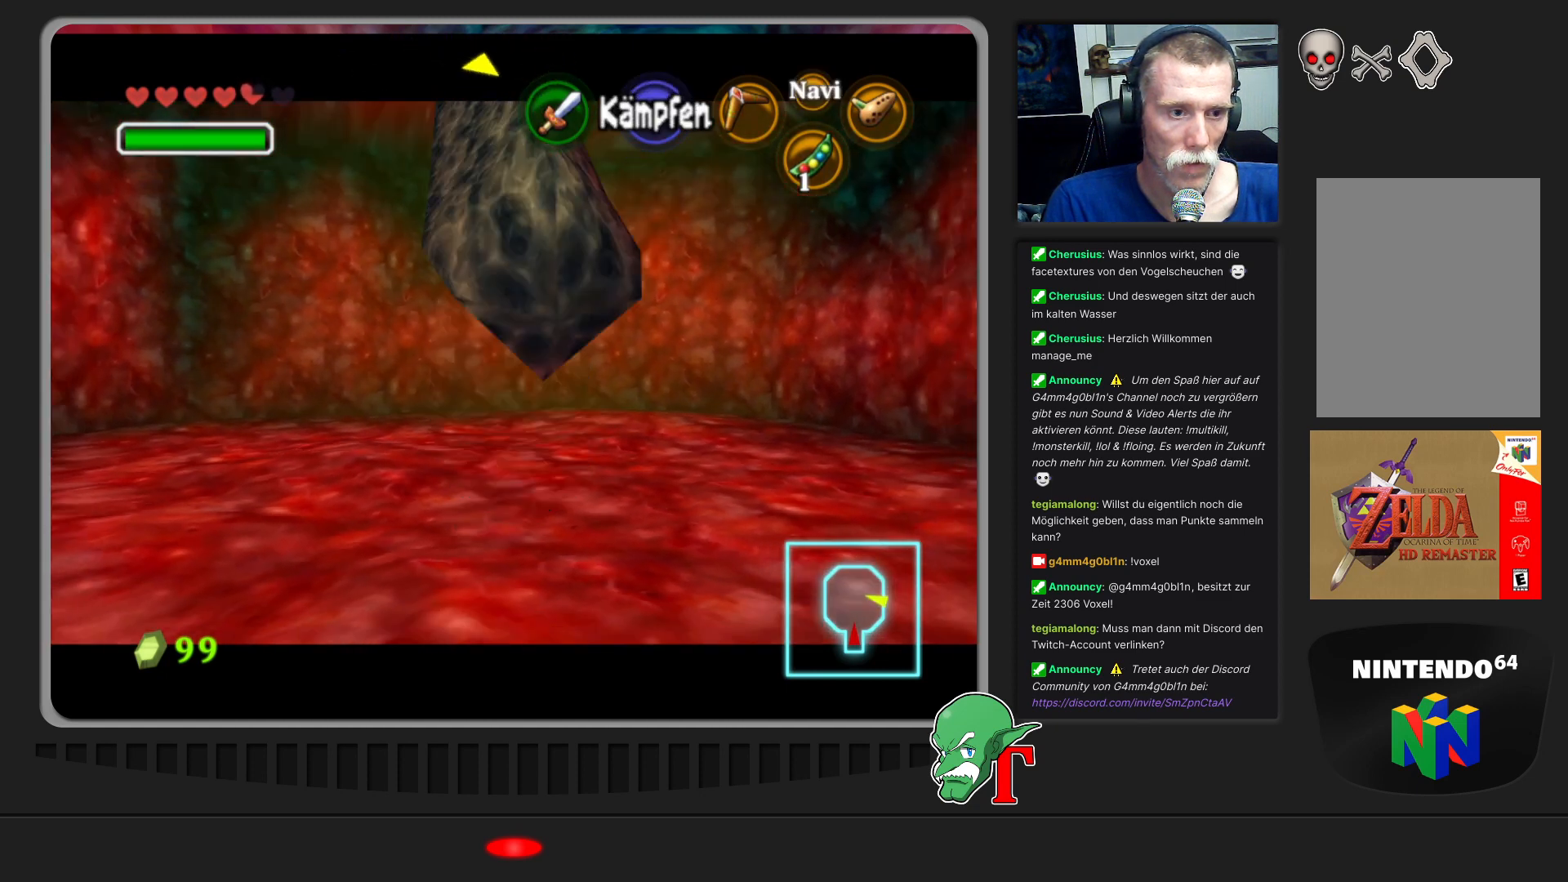
{"buttons": [], "left_stick": "up", "events": [[100, "left_stick", "up"]]}
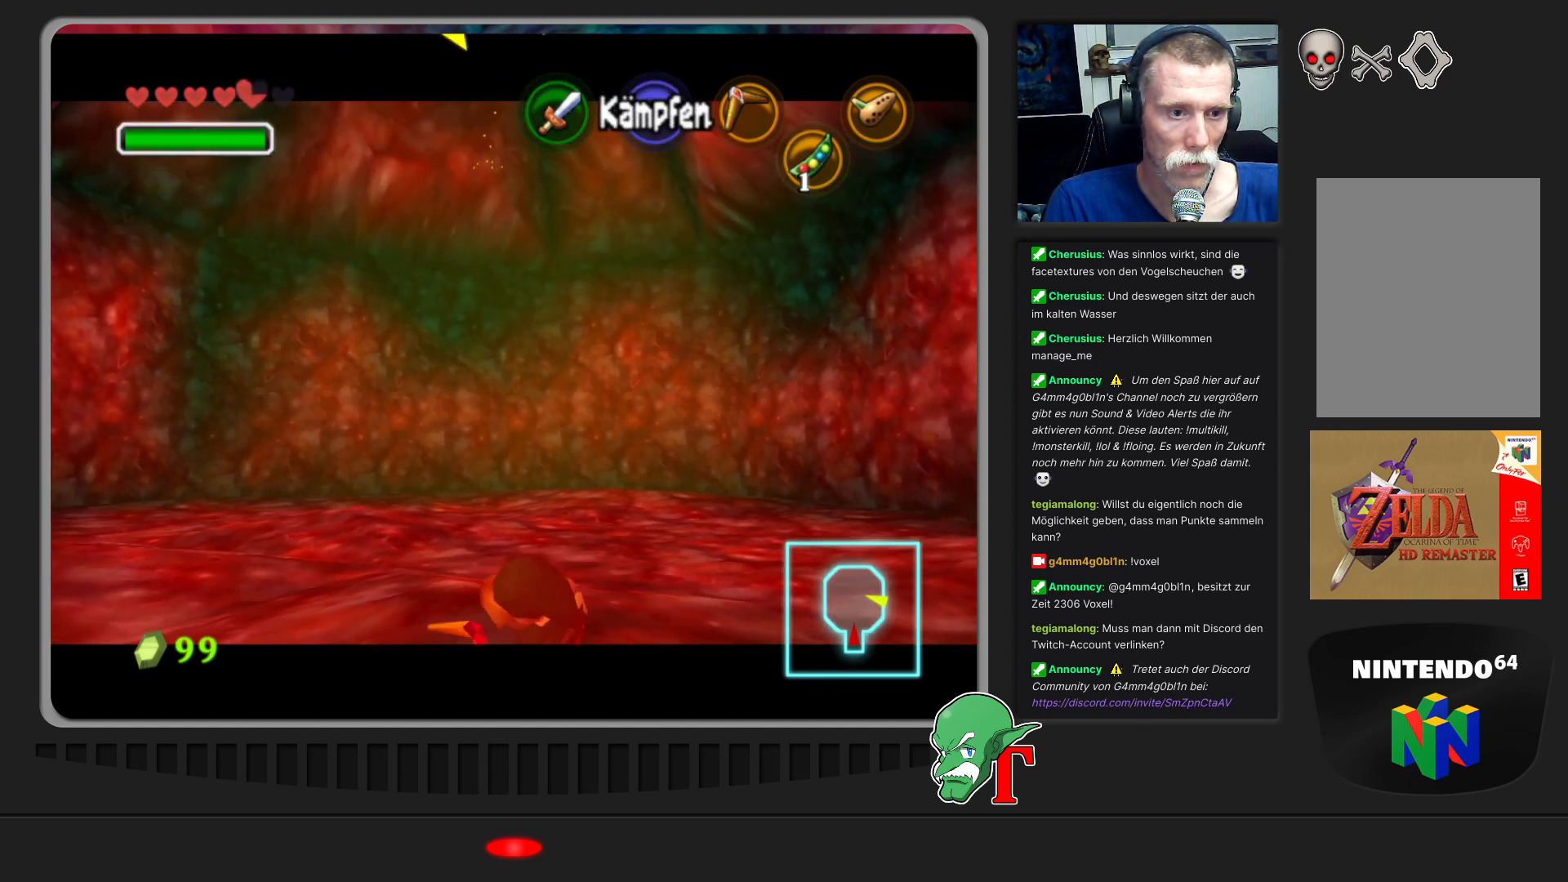
{"buttons": [], "left_stick": "up", "events": []}
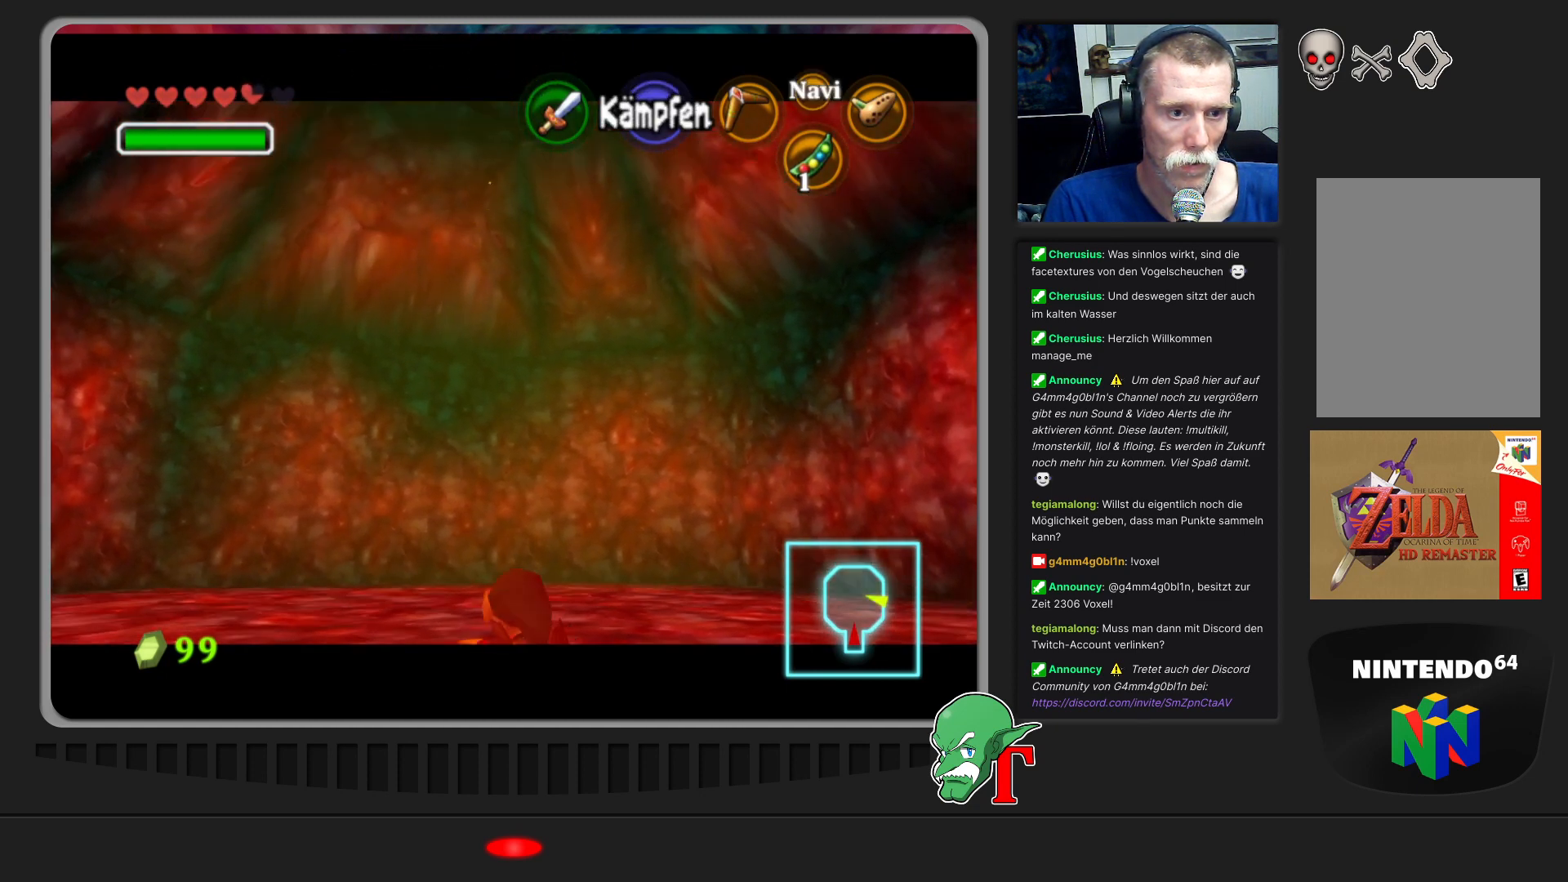
{"buttons": [], "left_stick": "up", "events": []}
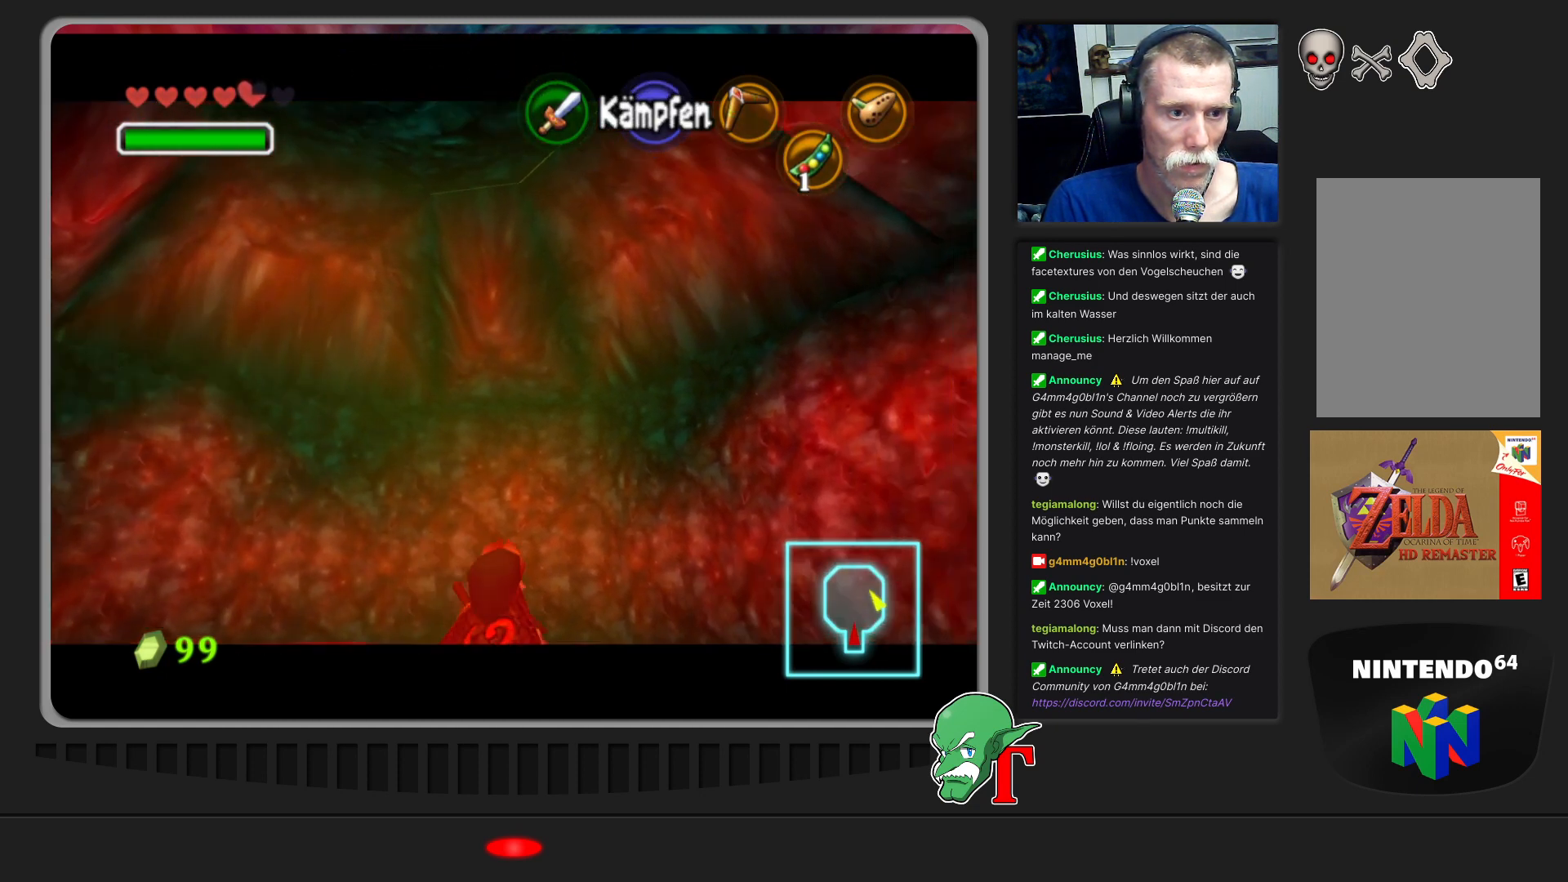
{"buttons": [], "left_stick": "up-left", "events": [[133, "left_stick", "up-left"]]}
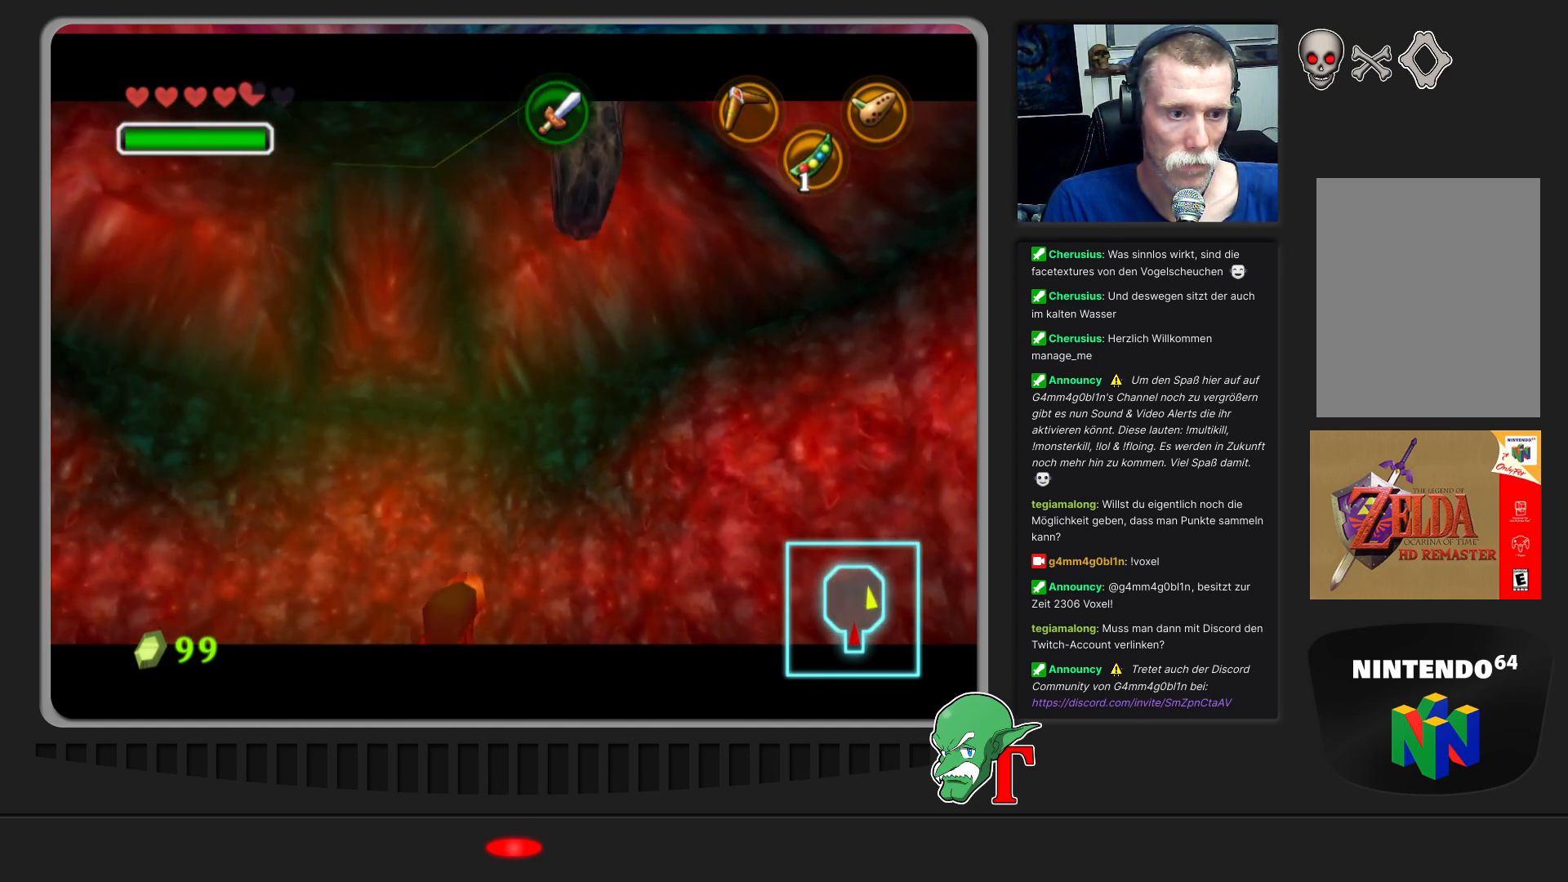
{"buttons": ["C_LEFT"], "left_stick": "down-left", "events": [[100, "left_stick", "left"], [300, "C_LEFT", "down"], [333, "left_stick", "center"], [467, "left_stick", "down-left"]]}
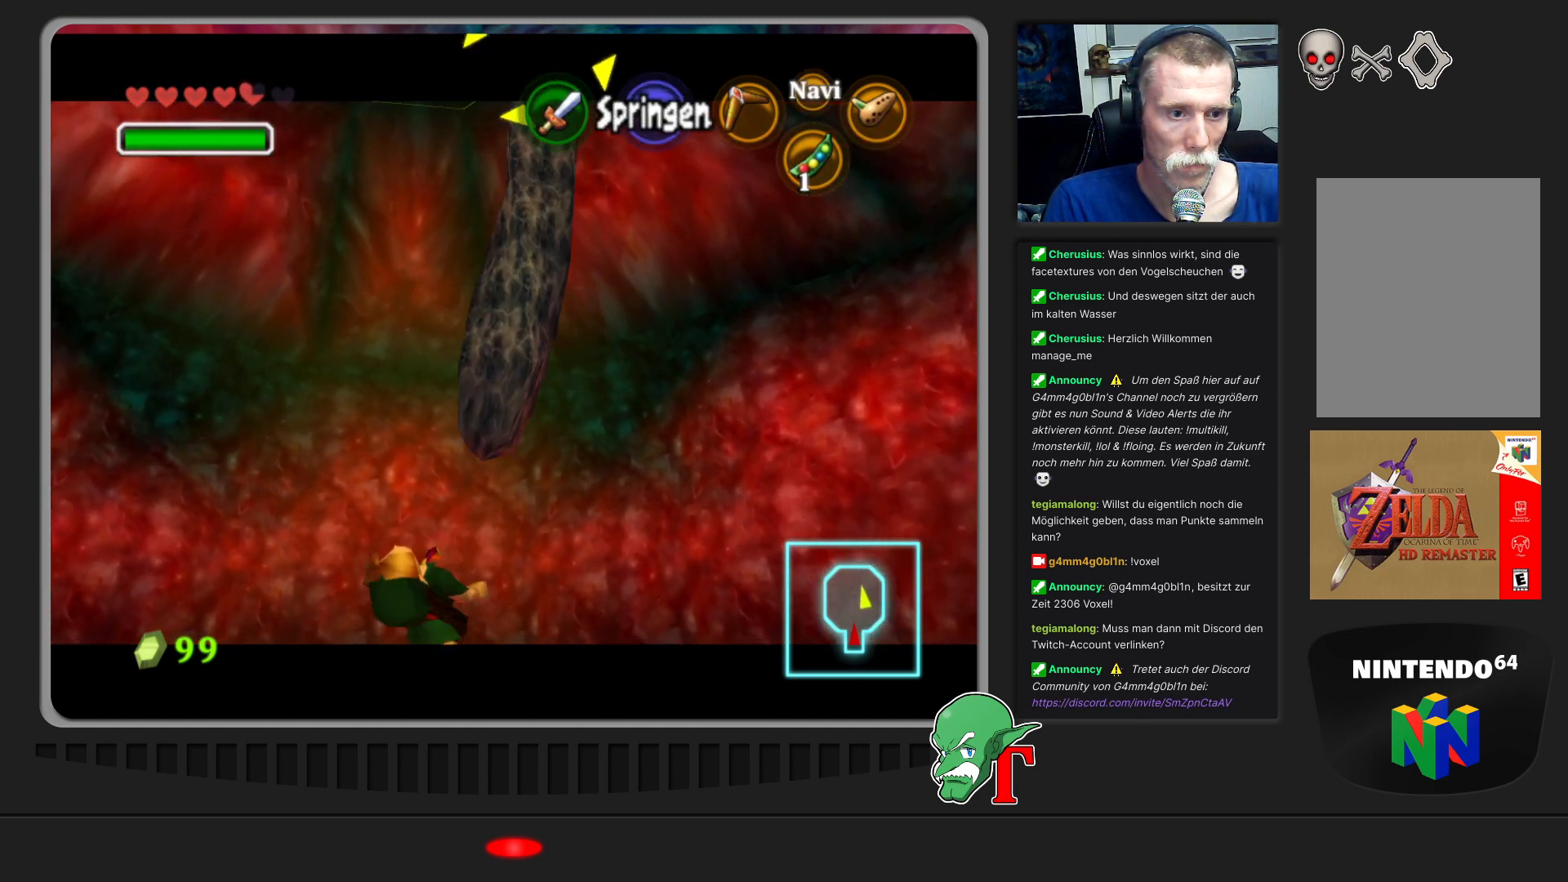
{"buttons": [], "left_stick": "left", "events": [[67, "C_LEFT", "up"], [200, "C_LEFT", "down"], [300, "C_LEFT", "up"], [367, "left_stick", "left"], [400, "C_LEFT", "down"], [467, "C_LEFT", "up"]]}
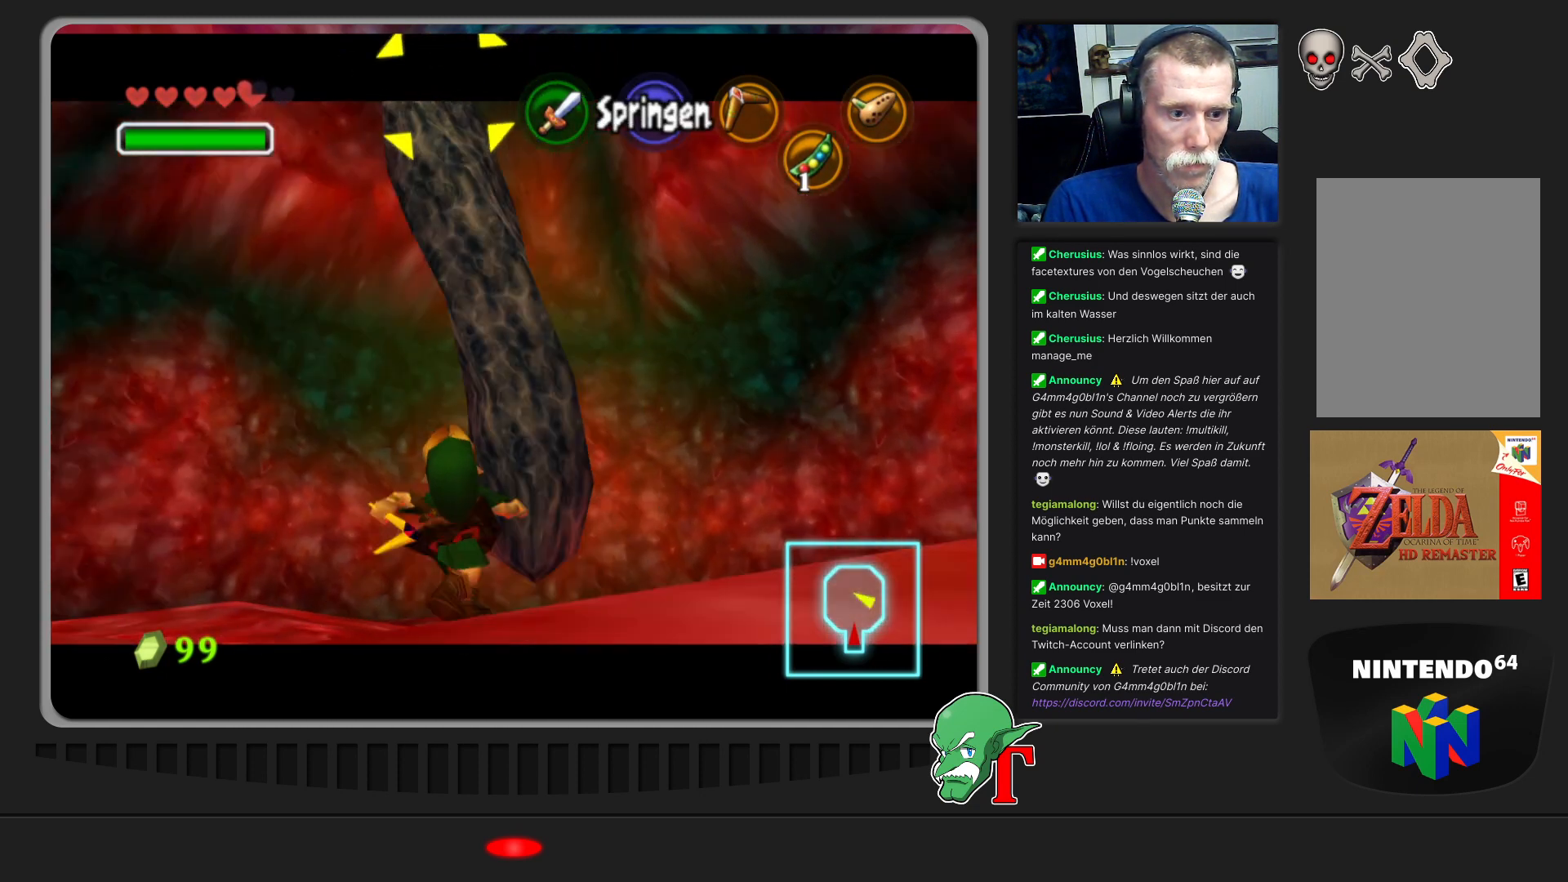
{"buttons": [], "left_stick": "left", "events": [[33, "C_LEFT", "down"], [167, "C_LEFT", "up"], [267, "C_LEFT", "down"], [367, "C_LEFT", "up"]]}
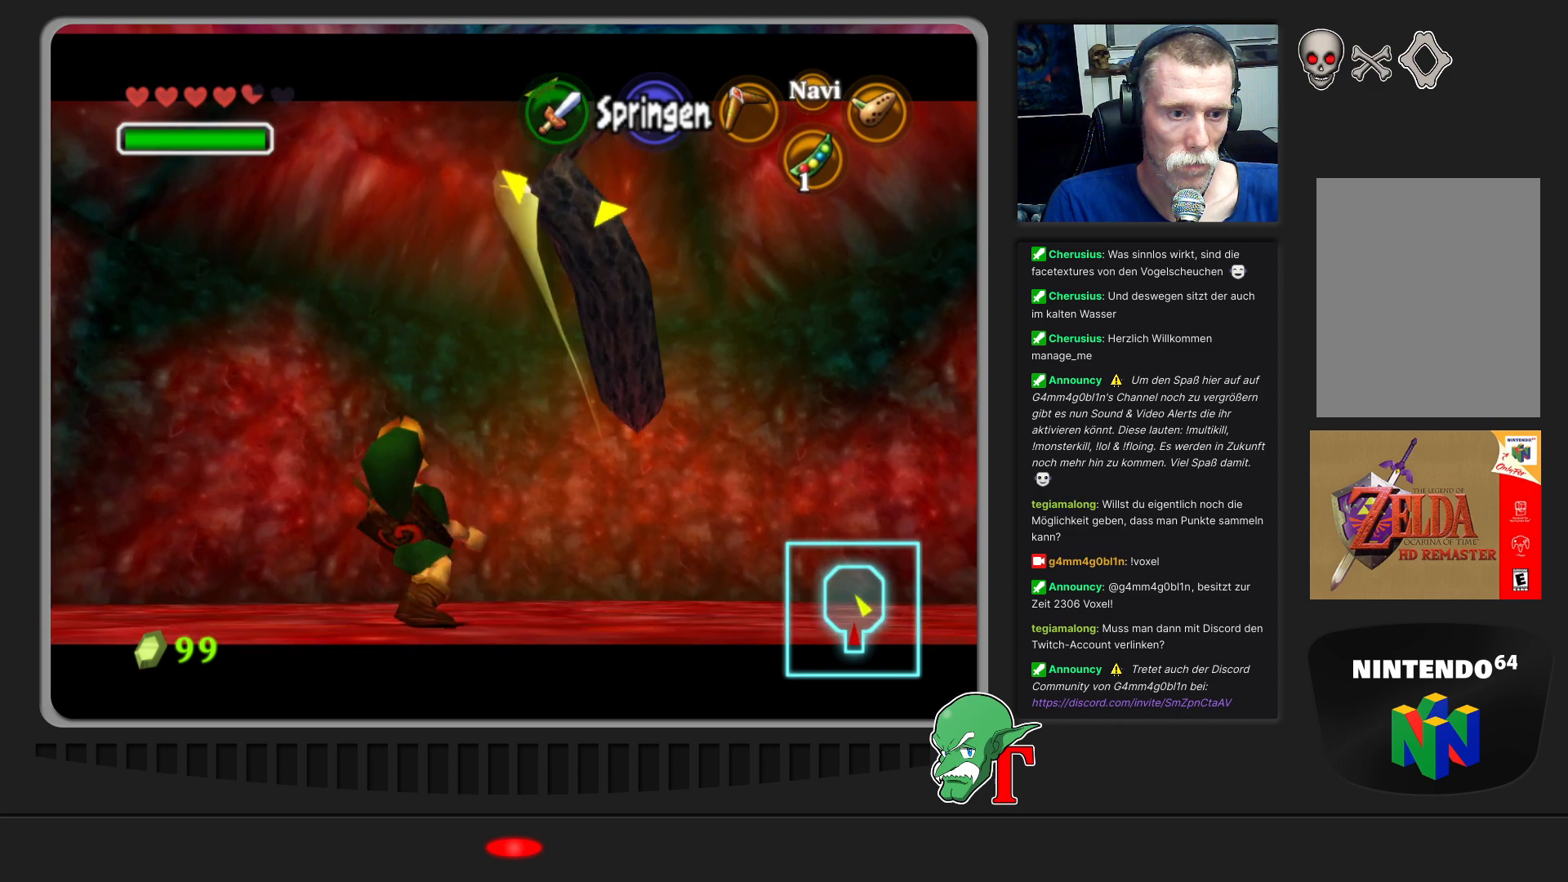
{"buttons": [], "left_stick": "up-left", "events": [[133, "left_stick", "up-left"]]}
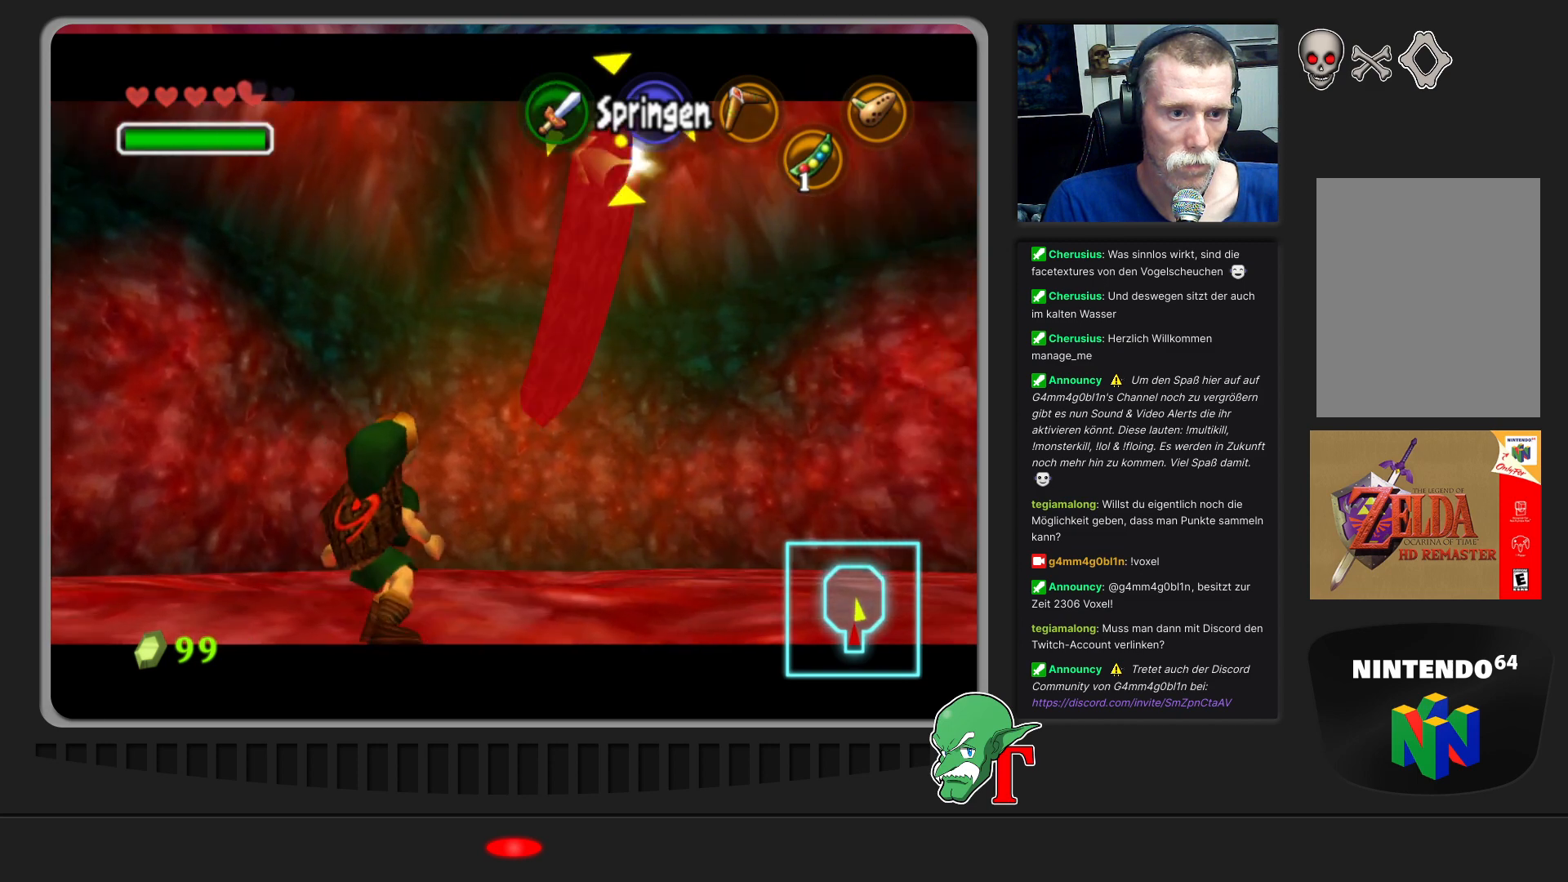
{"buttons": [], "left_stick": "up-right", "events": [[367, "left_stick", "up"], [500, "left_stick", "up-right"]]}
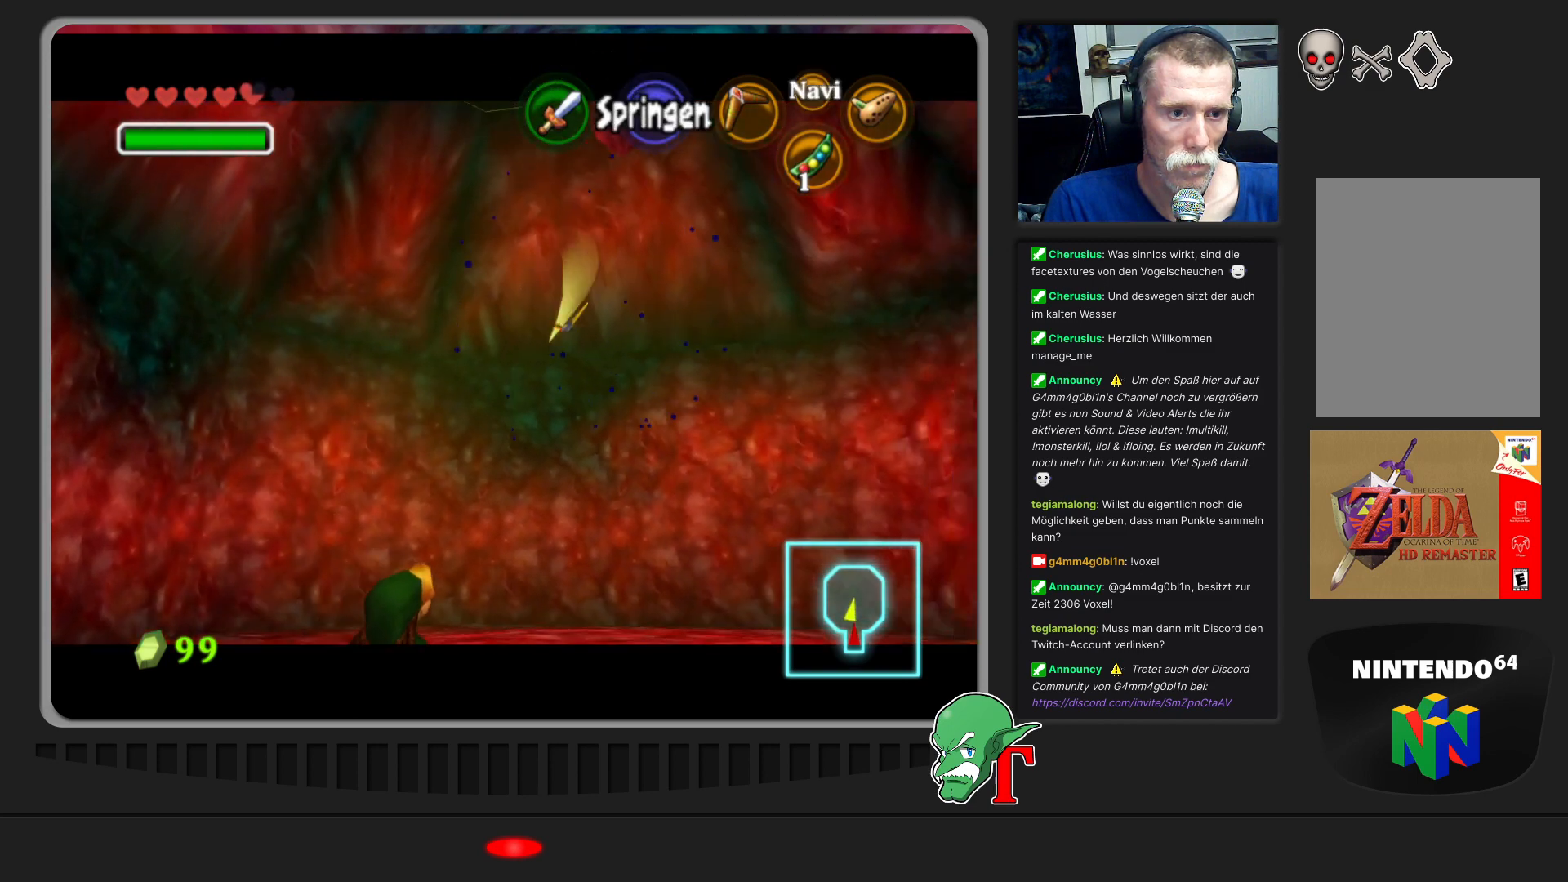
{"buttons": [], "left_stick": "up-right", "events": []}
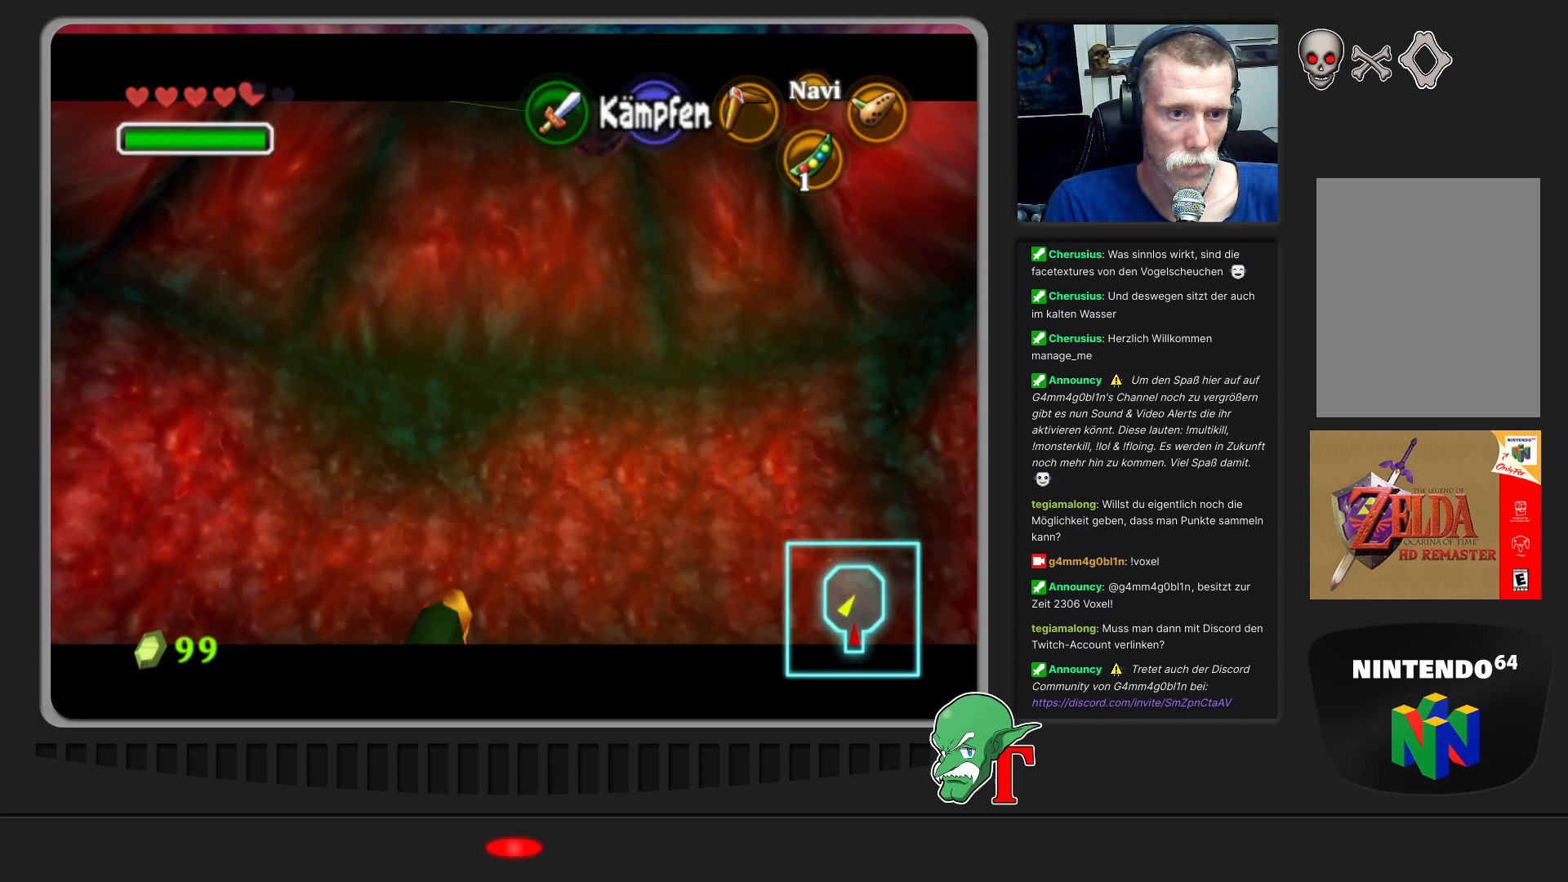
{"buttons": ["C_LEFT"], "left_stick": "up-left", "events": [[167, "left_stick", "up"], [467, "left_stick", "up-left"], [500, "C_LEFT", "down"]]}
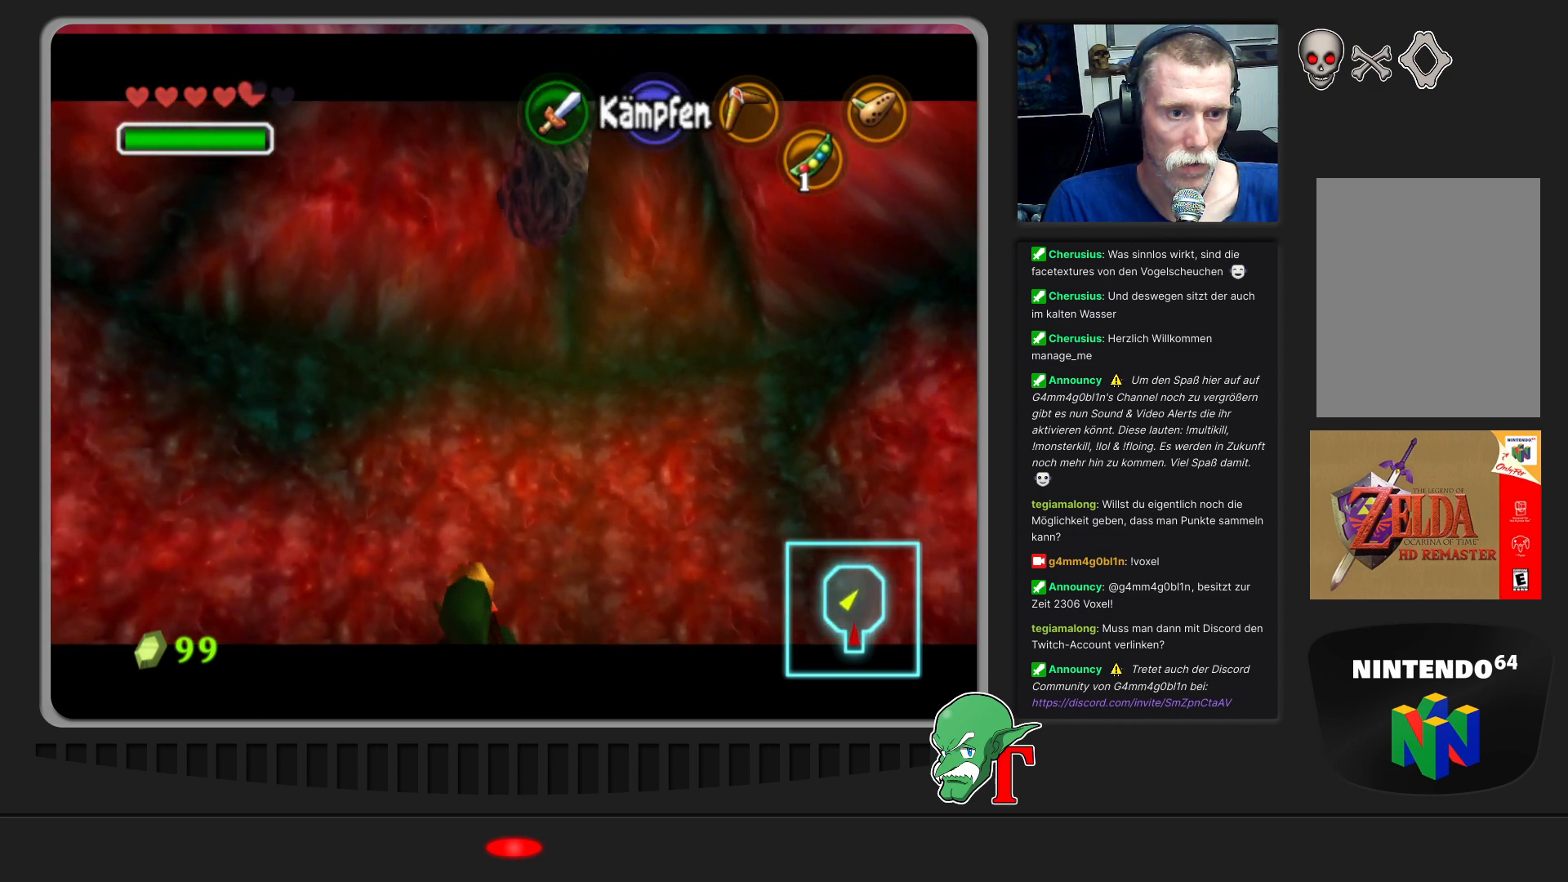
{"buttons": [], "left_stick": "left", "events": [[100, "C_LEFT", "up"], [167, "C_LEFT", "down"], [267, "C_LEFT", "up"], [300, "left_stick", "center"], [333, "C_LEFT", "down"], [467, "C_LEFT", "up"], [500, "left_stick", "left"]]}
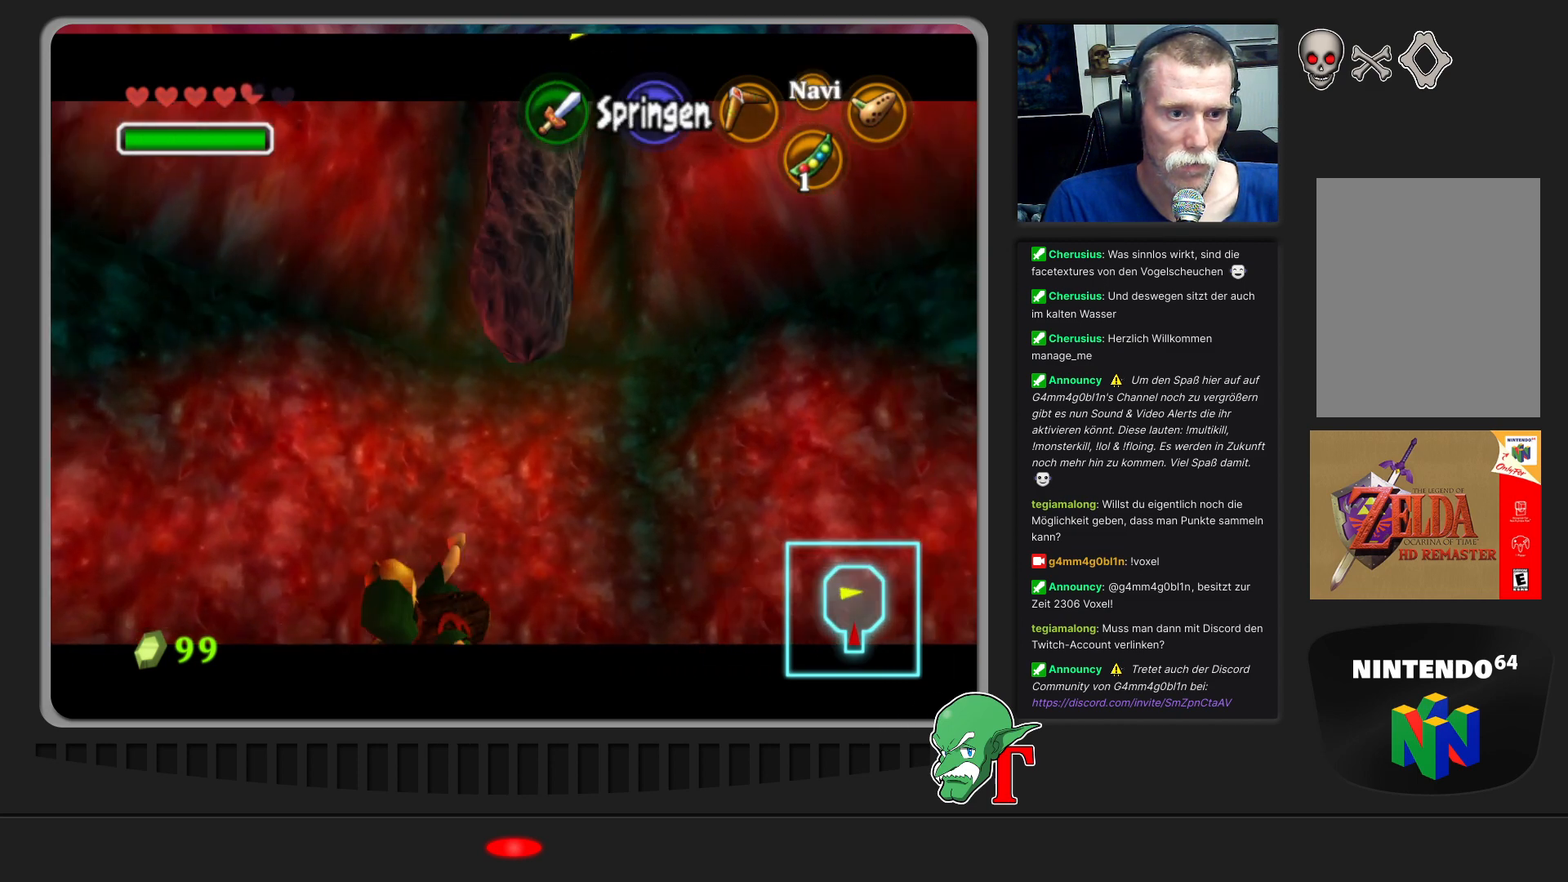
{"buttons": [], "left_stick": "left", "events": [[33, "C_LEFT", "down"], [133, "C_LEFT", "up"], [200, "C_LEFT", "down"], [300, "C_LEFT", "up"], [367, "C_LEFT", "down"], [500, "C_LEFT", "up"]]}
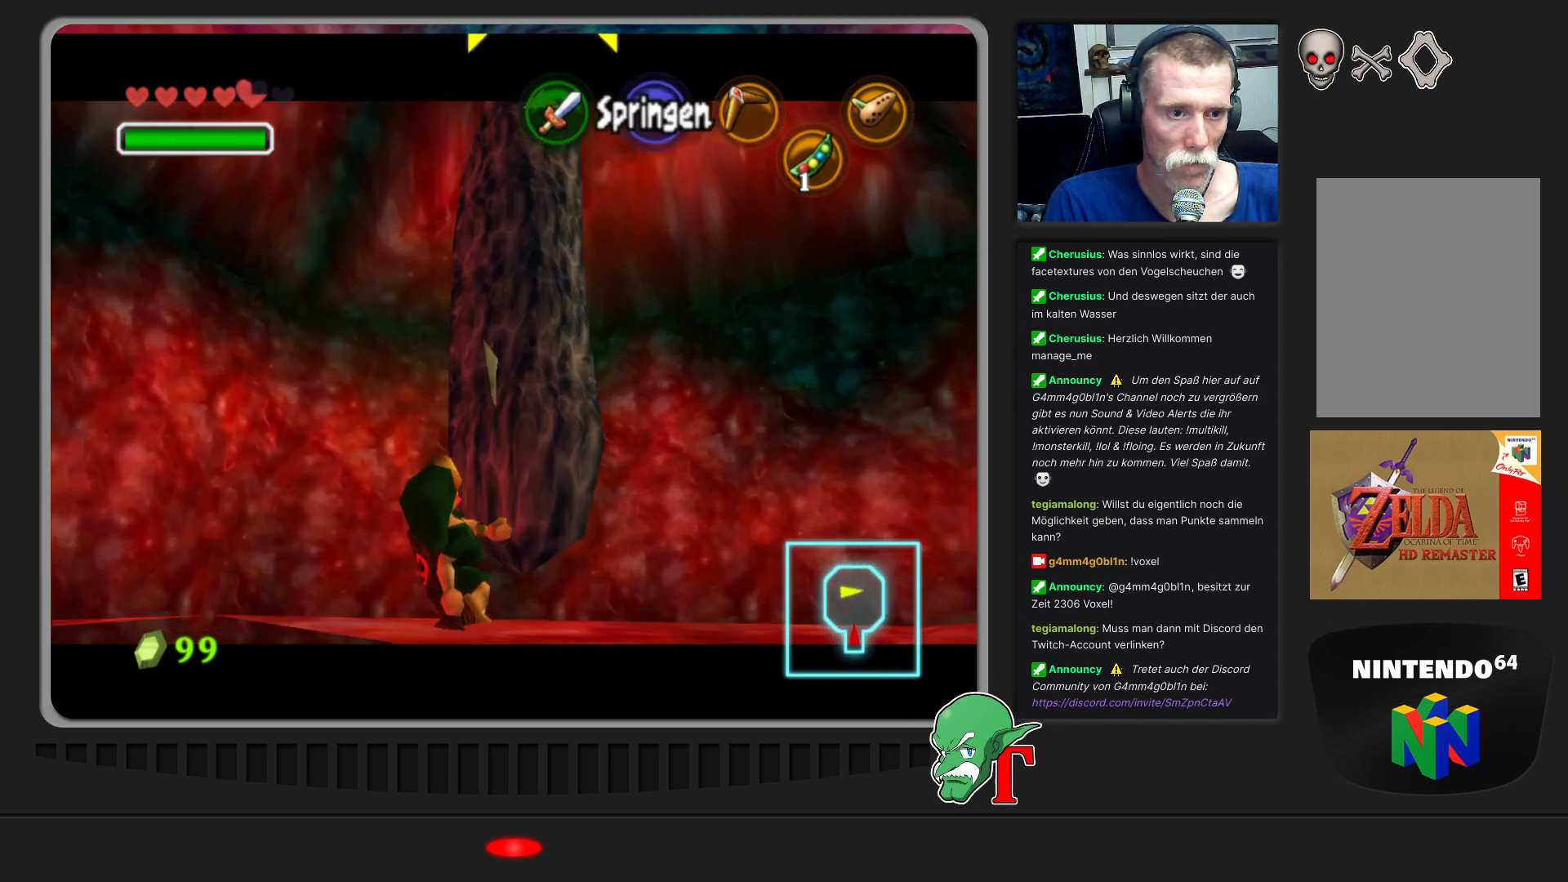
{"buttons": [], "left_stick": "left", "events": [[33, "left_stick", "down-left"], [467, "left_stick", "left"]]}
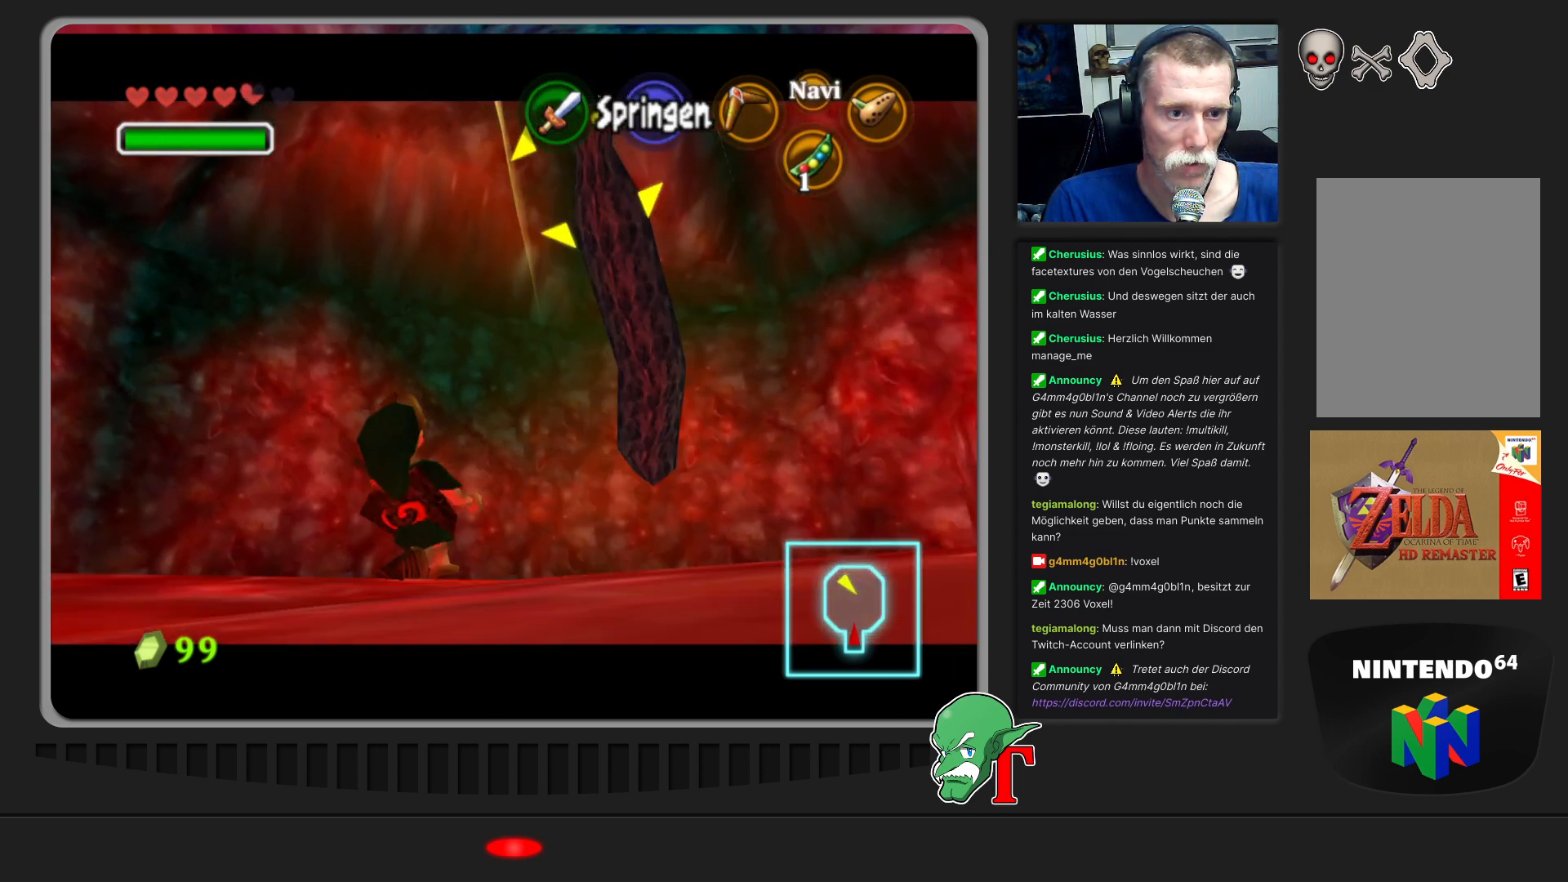
{"buttons": [], "left_stick": "up-left", "events": [[133, "left_stick", "up-left"]]}
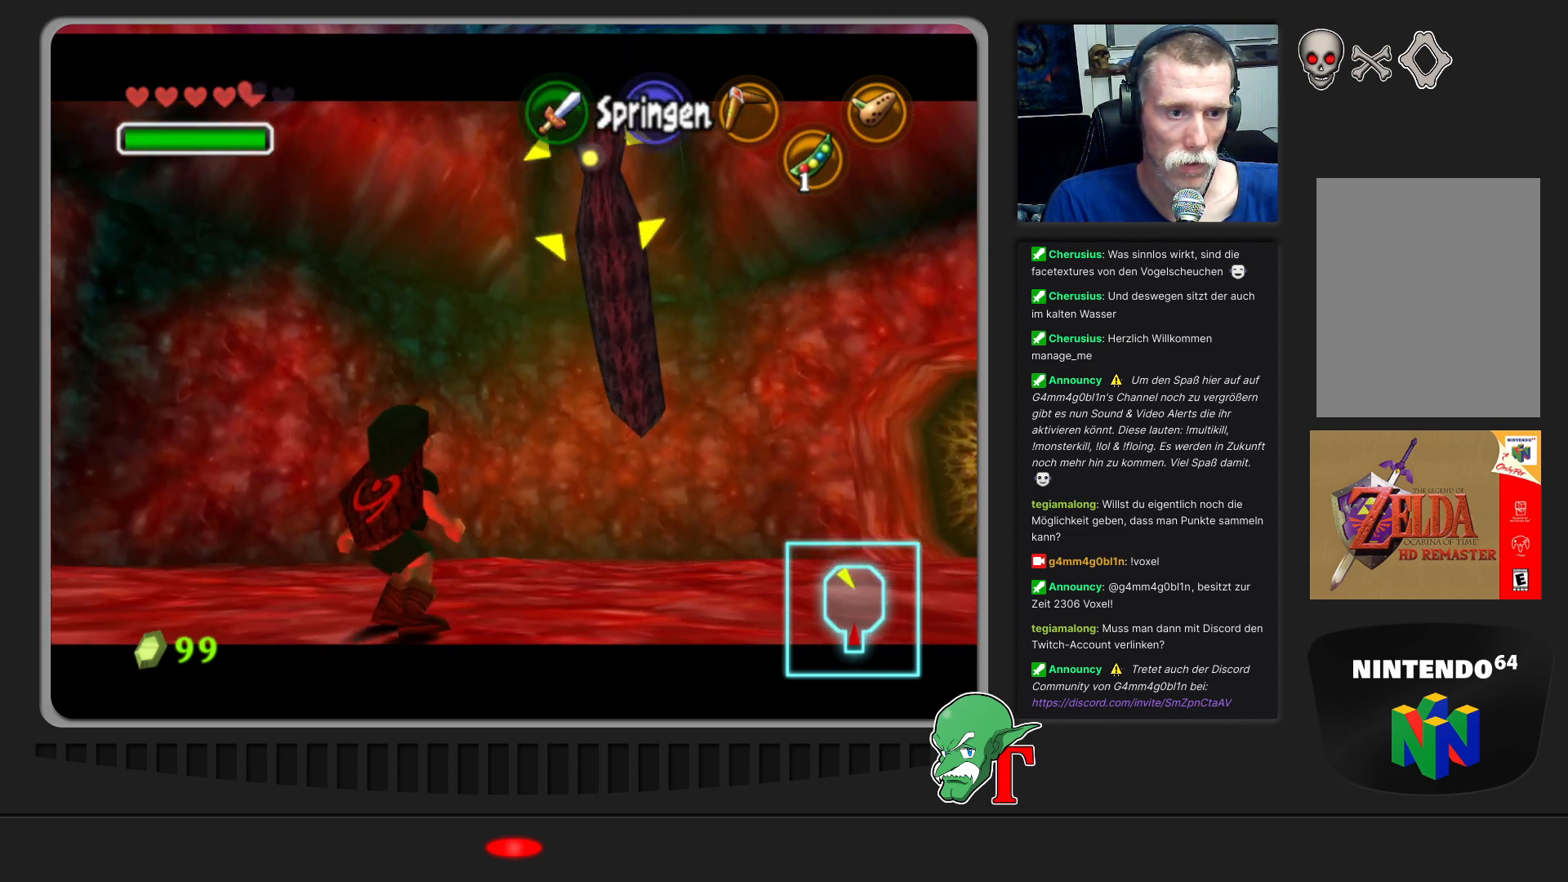
{"buttons": [], "left_stick": "up-left", "events": []}
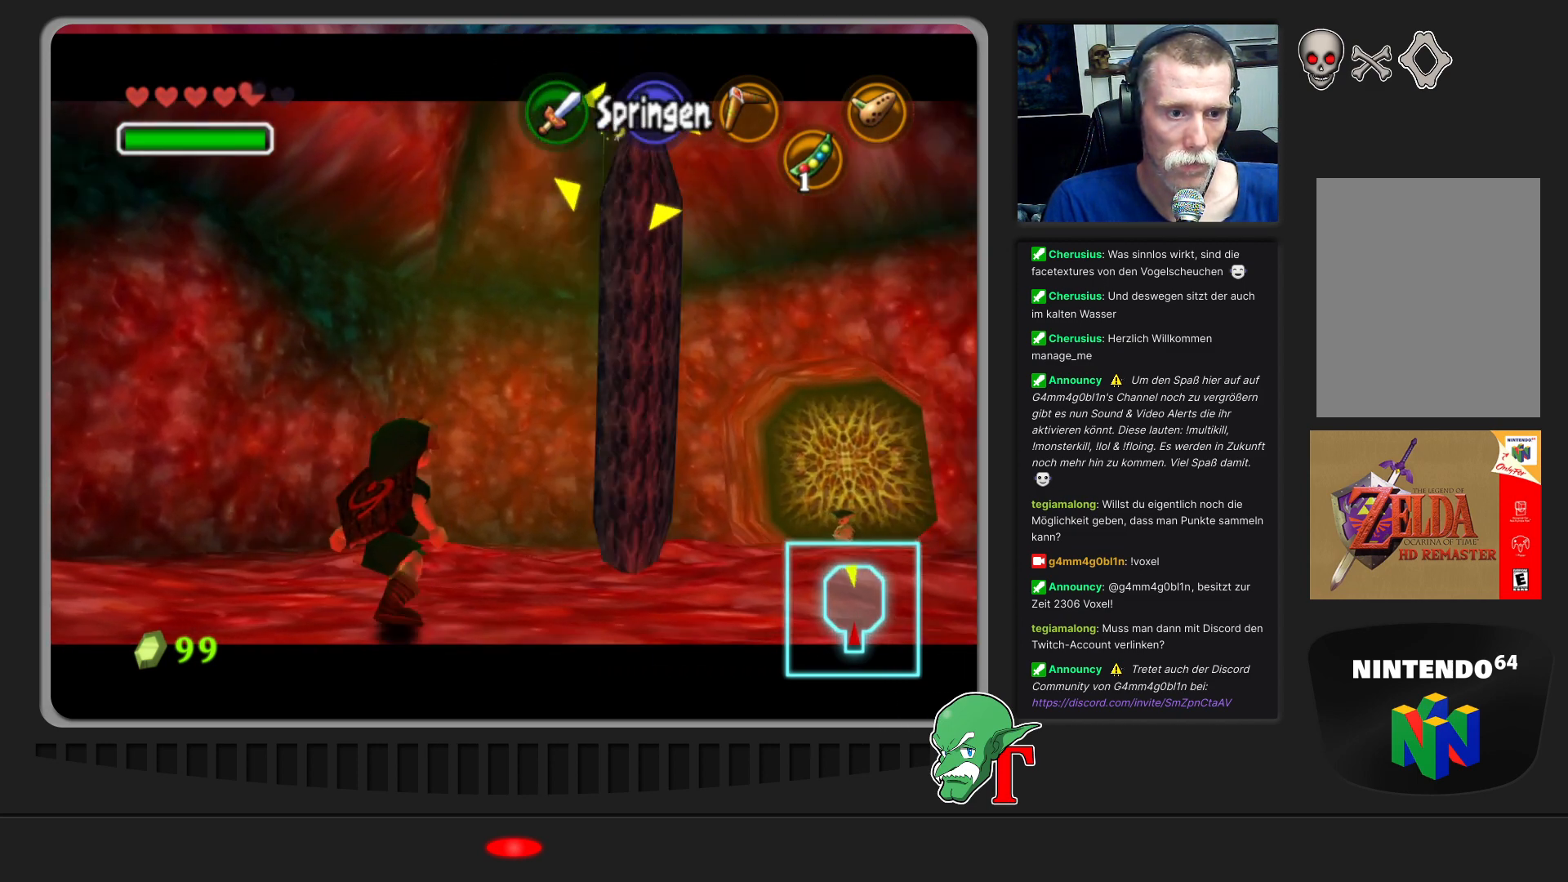
{"buttons": [], "left_stick": "up-right", "events": [[400, "left_stick", "up-right"]]}
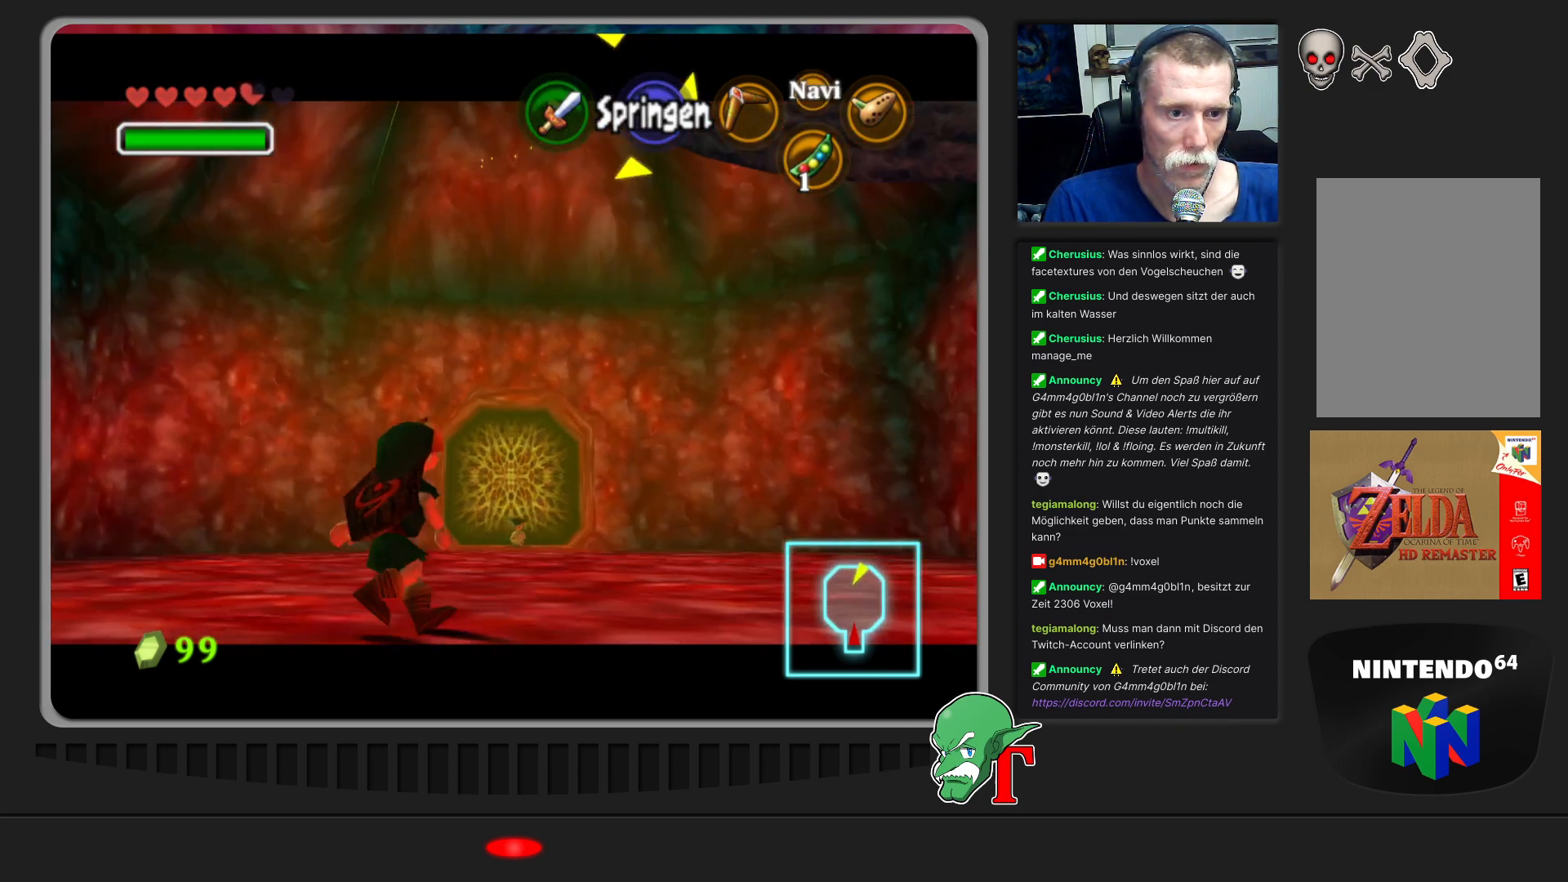
{"buttons": [], "left_stick": "center", "events": [[267, "left_stick", "center"]]}
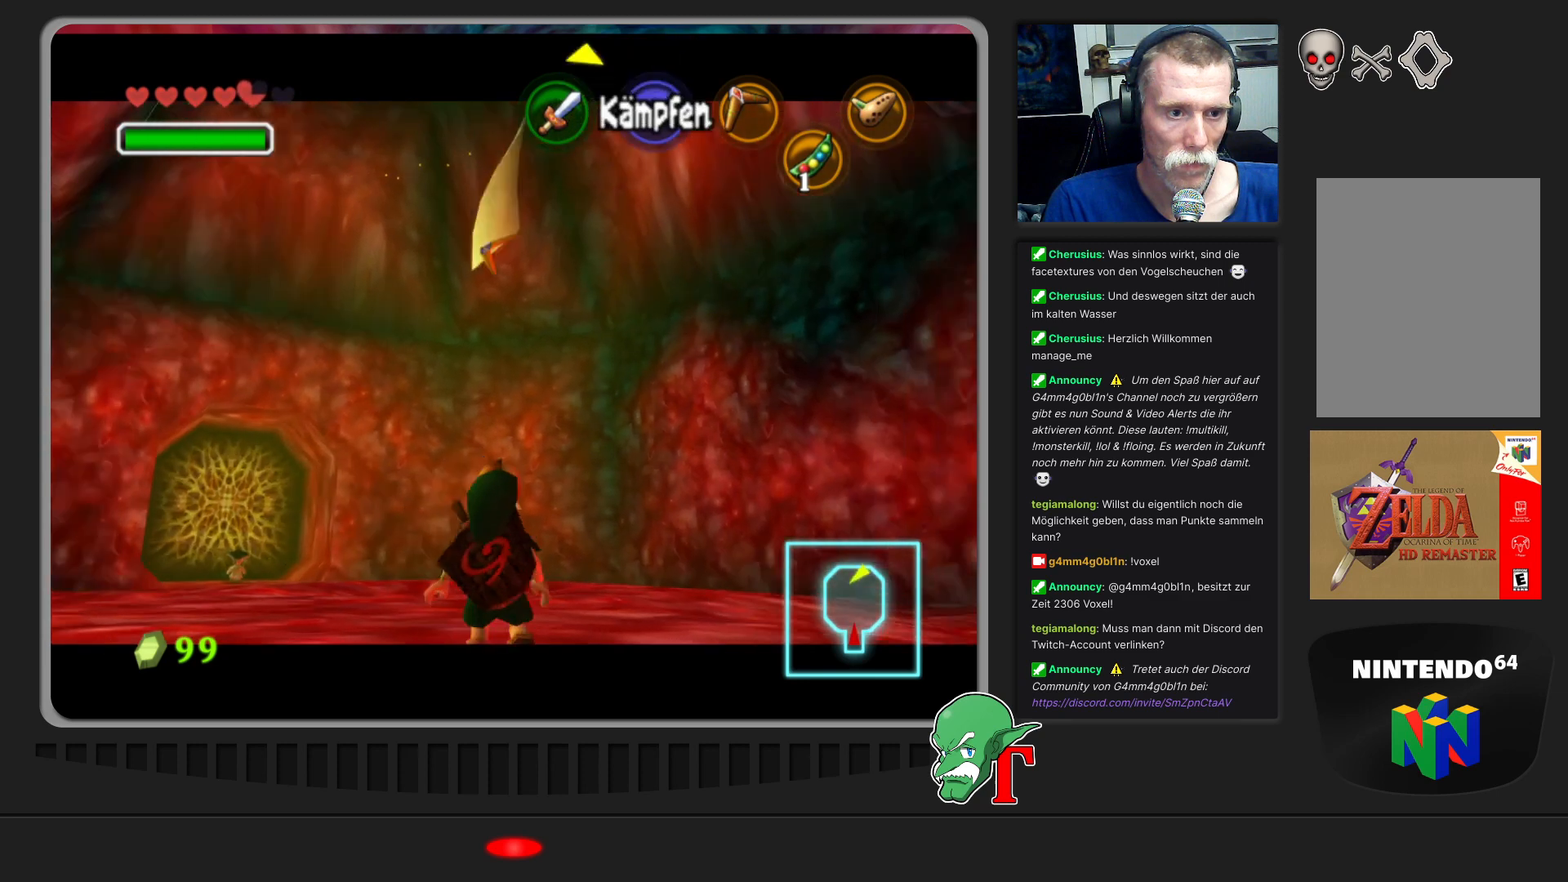
{"buttons": [], "left_stick": "up-left", "events": [[100, "left_stick", "up"], [467, "left_stick", "up-left"]]}
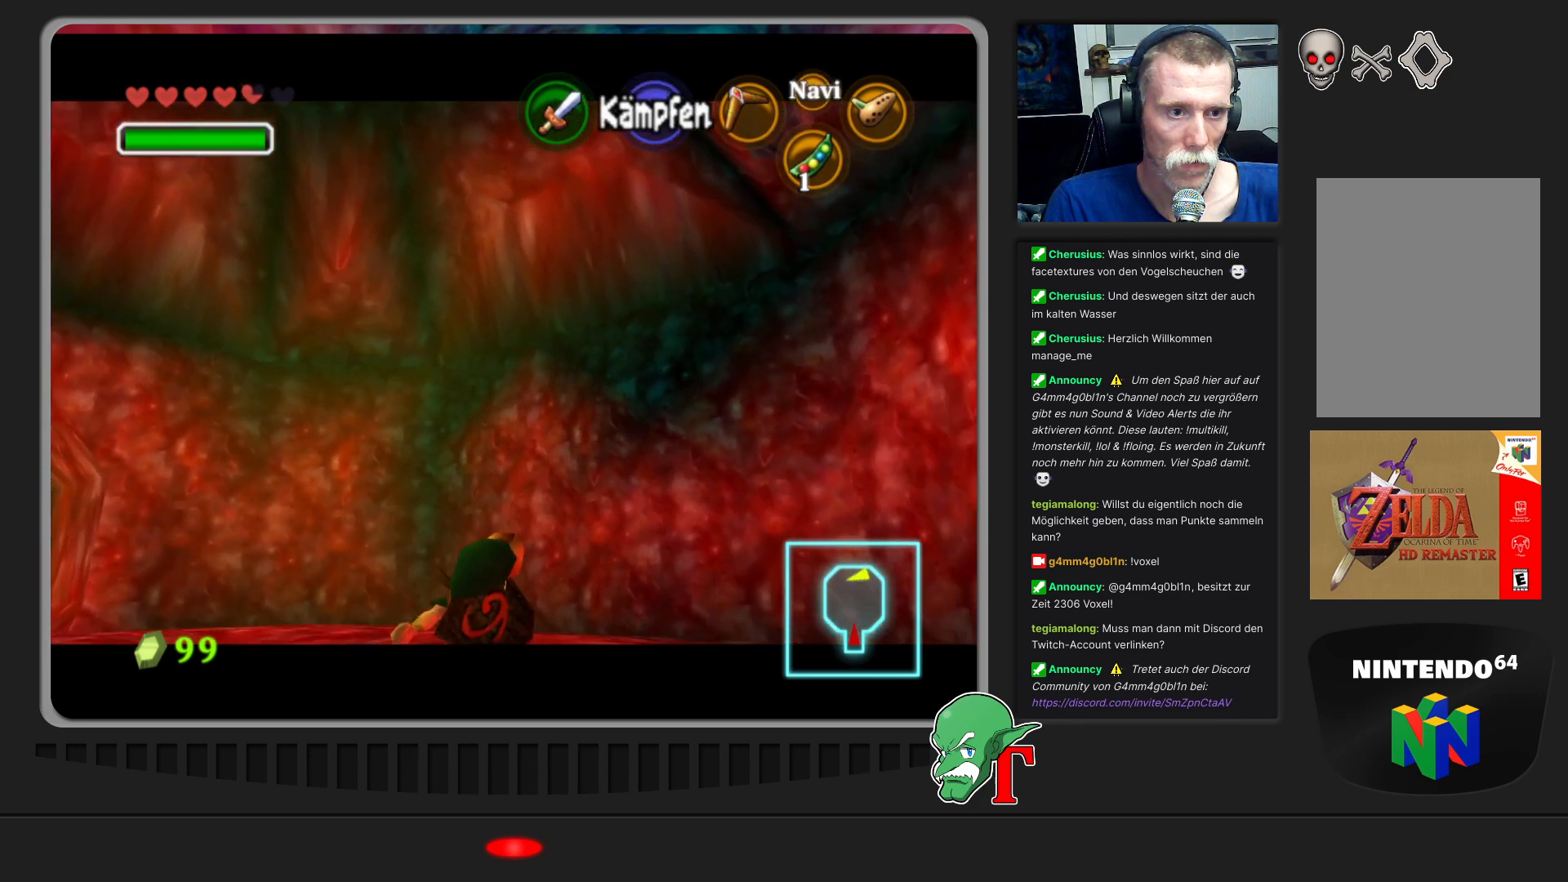
{"buttons": ["C_LEFT"], "left_stick": "up-left", "events": [[200, "C_LEFT", "down"]]}